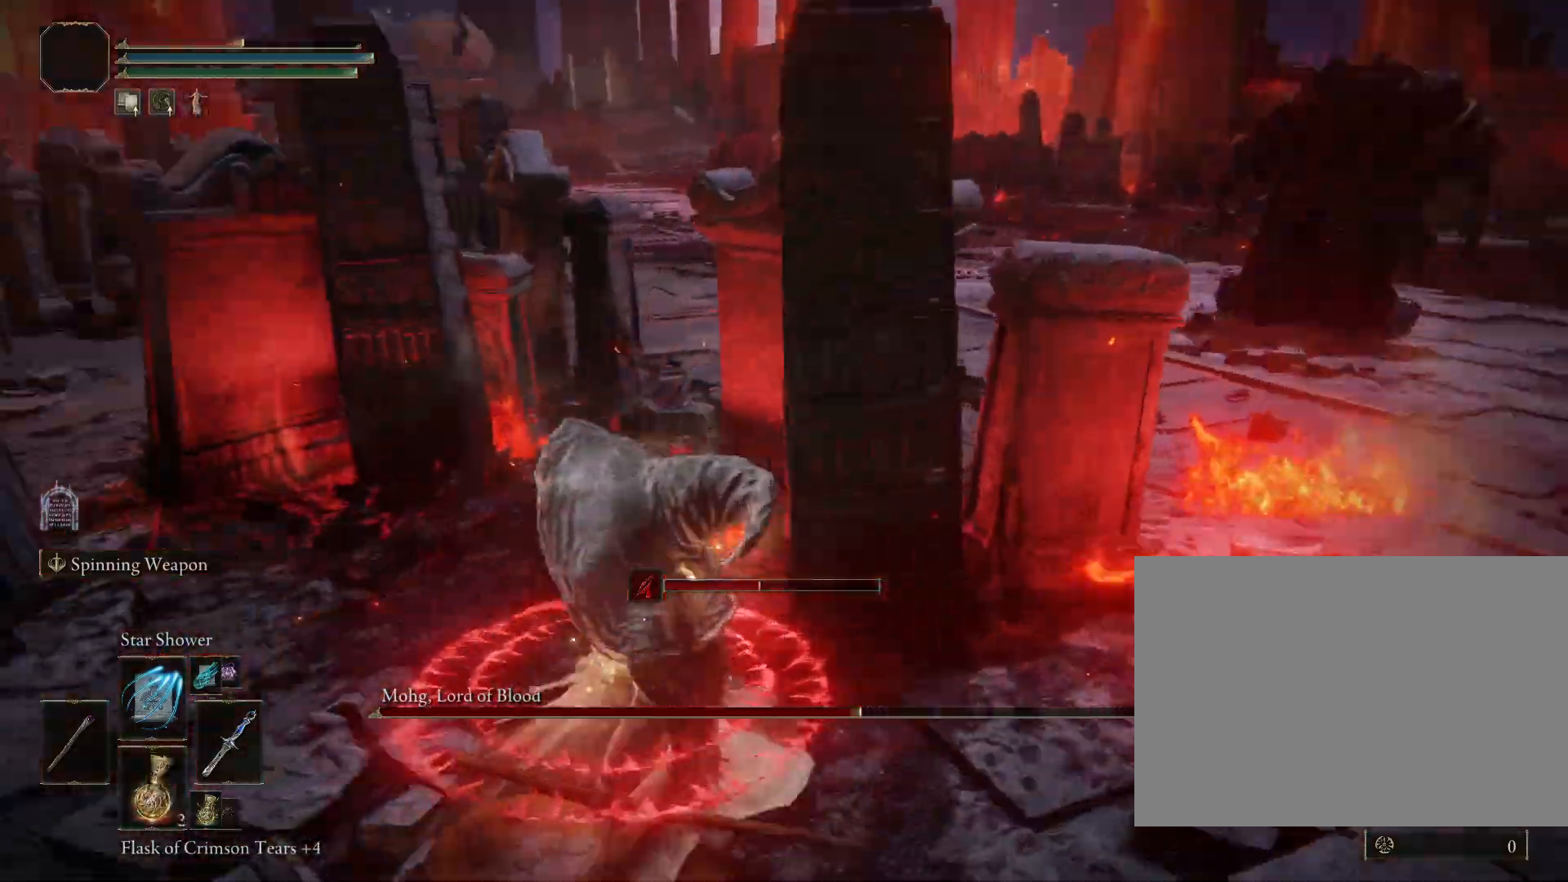
Gameplay with a controller (PlayStation layout); each line is a JSON object with the inputs held at the frame after it. "events" lists button and stick changes between this image and that frame as [ms after this image, input, new state], when the widget could be followed in between. Not read: L2.
{"buttons": ["CIRCLE"], "left_stick": "up-left", "right_stick": "center", "events": [[67, "left_stick", "up-left"], [150, "right_stick", "center"], [250, "right_stick", "down-left"], [400, "right_stick", "center"]]}
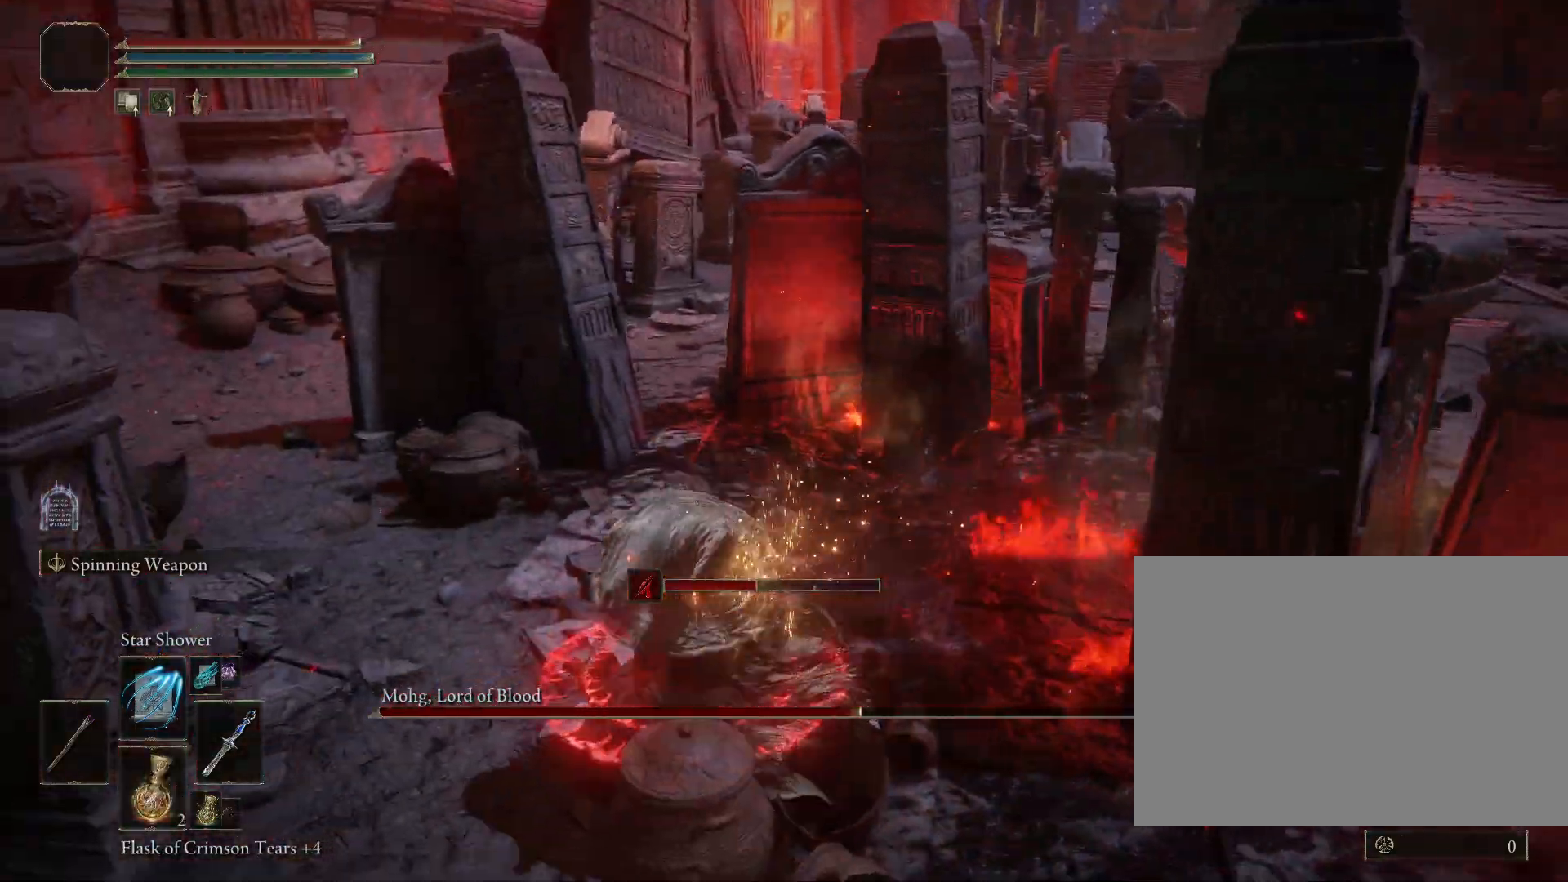
{"buttons": ["CIRCLE"], "left_stick": "up", "right_stick": "center", "events": [[33, "left_stick", "up"], [150, "right_stick", "down-left"], [300, "right_stick", "center"]]}
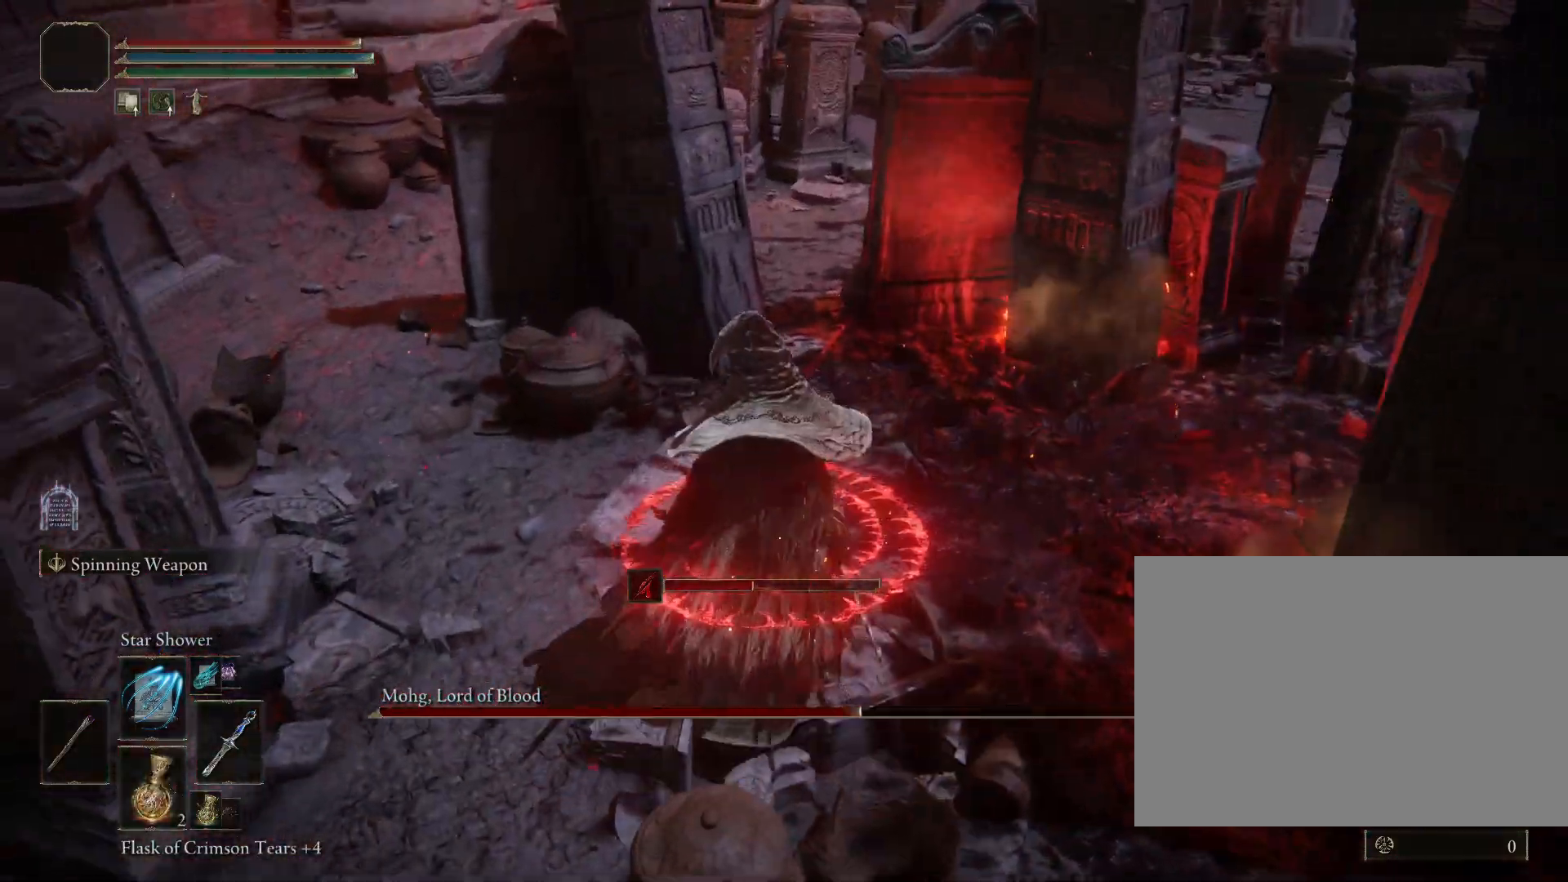
{"buttons": ["CIRCLE", "TRIANGLE"], "left_stick": "up", "right_stick": "center", "events": [[350, "TRIANGLE", "down"]]}
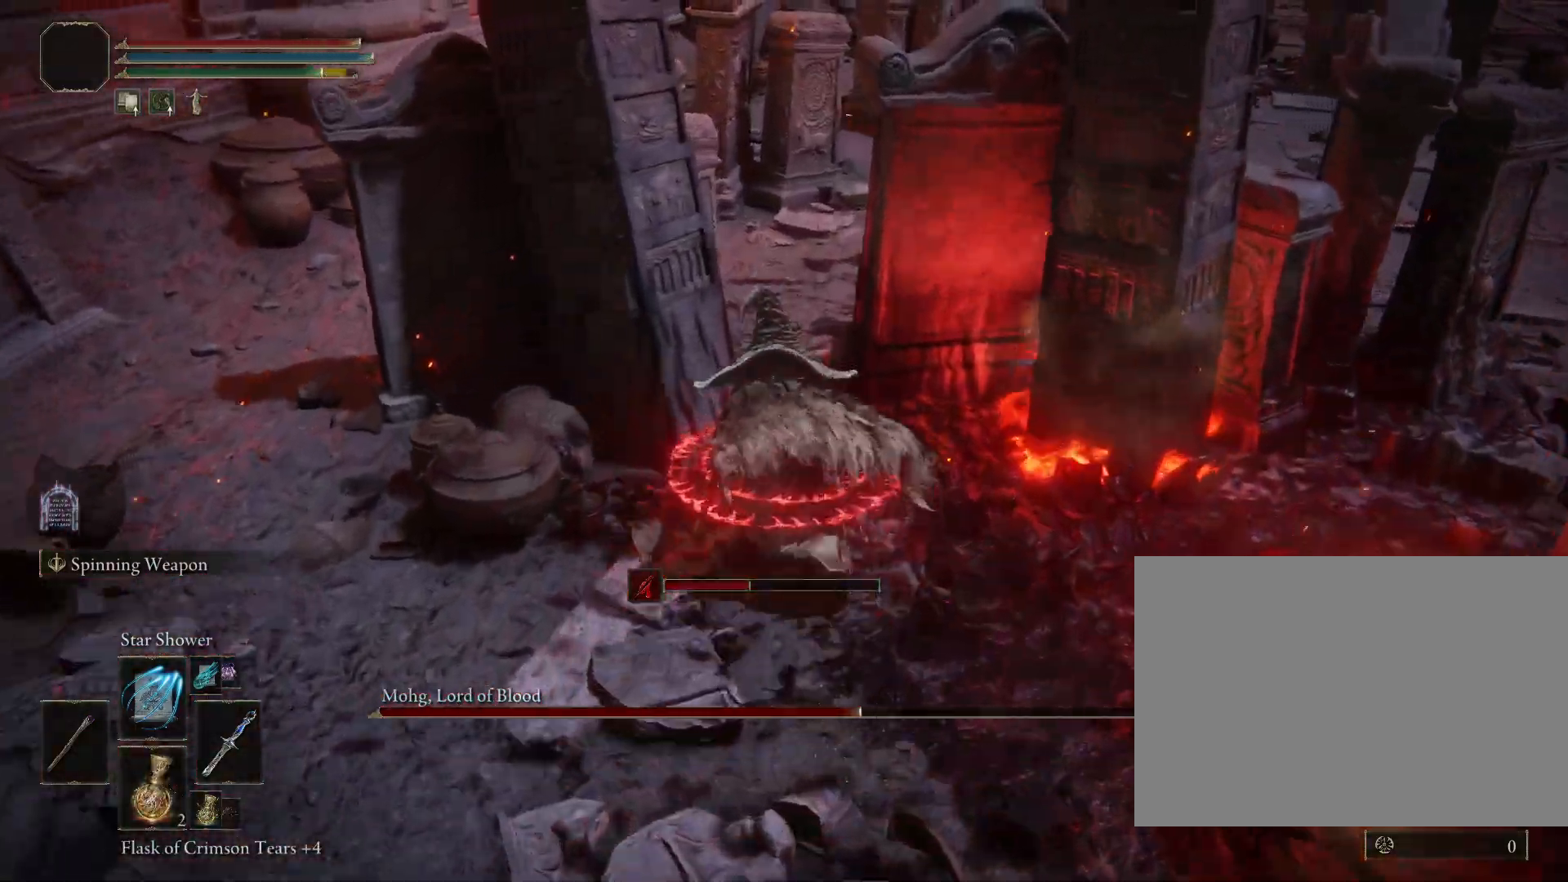
{"buttons": ["CIRCLE"], "left_stick": "up", "right_stick": "center", "events": [[33, "TRIANGLE", "up"]]}
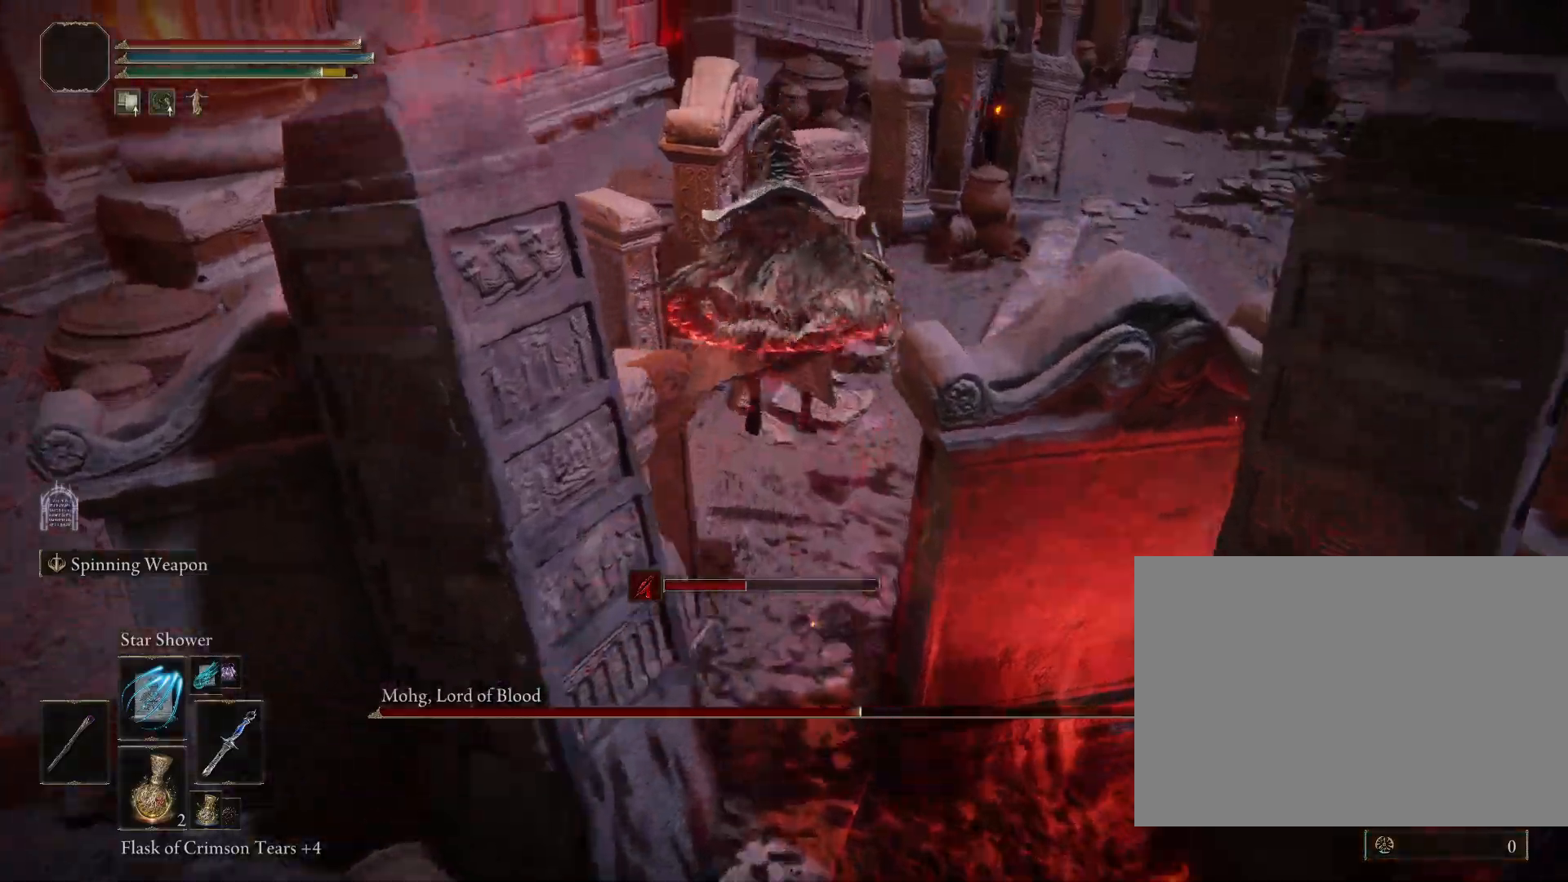
{"buttons": [], "left_stick": "up", "right_stick": "center", "events": [[17, "right_stick", "down-right"], [217, "CIRCLE", "up"], [267, "CIRCLE", "down"], [350, "right_stick", "center"], [383, "CIRCLE", "up"]]}
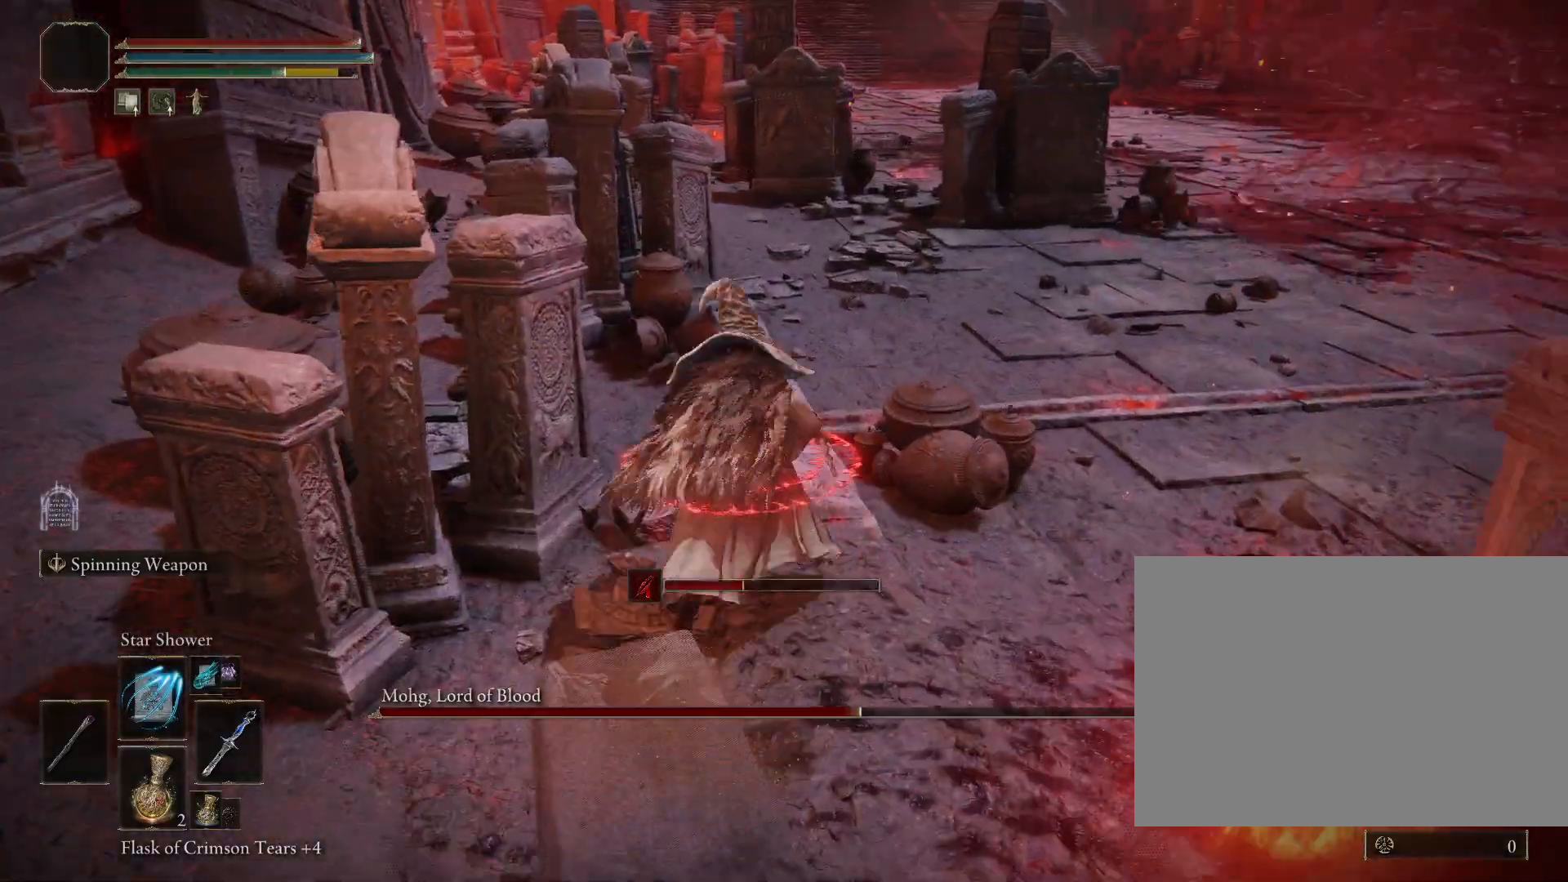
{"buttons": ["CIRCLE"], "left_stick": "up", "right_stick": "center", "events": [[417, "CIRCLE", "down"]]}
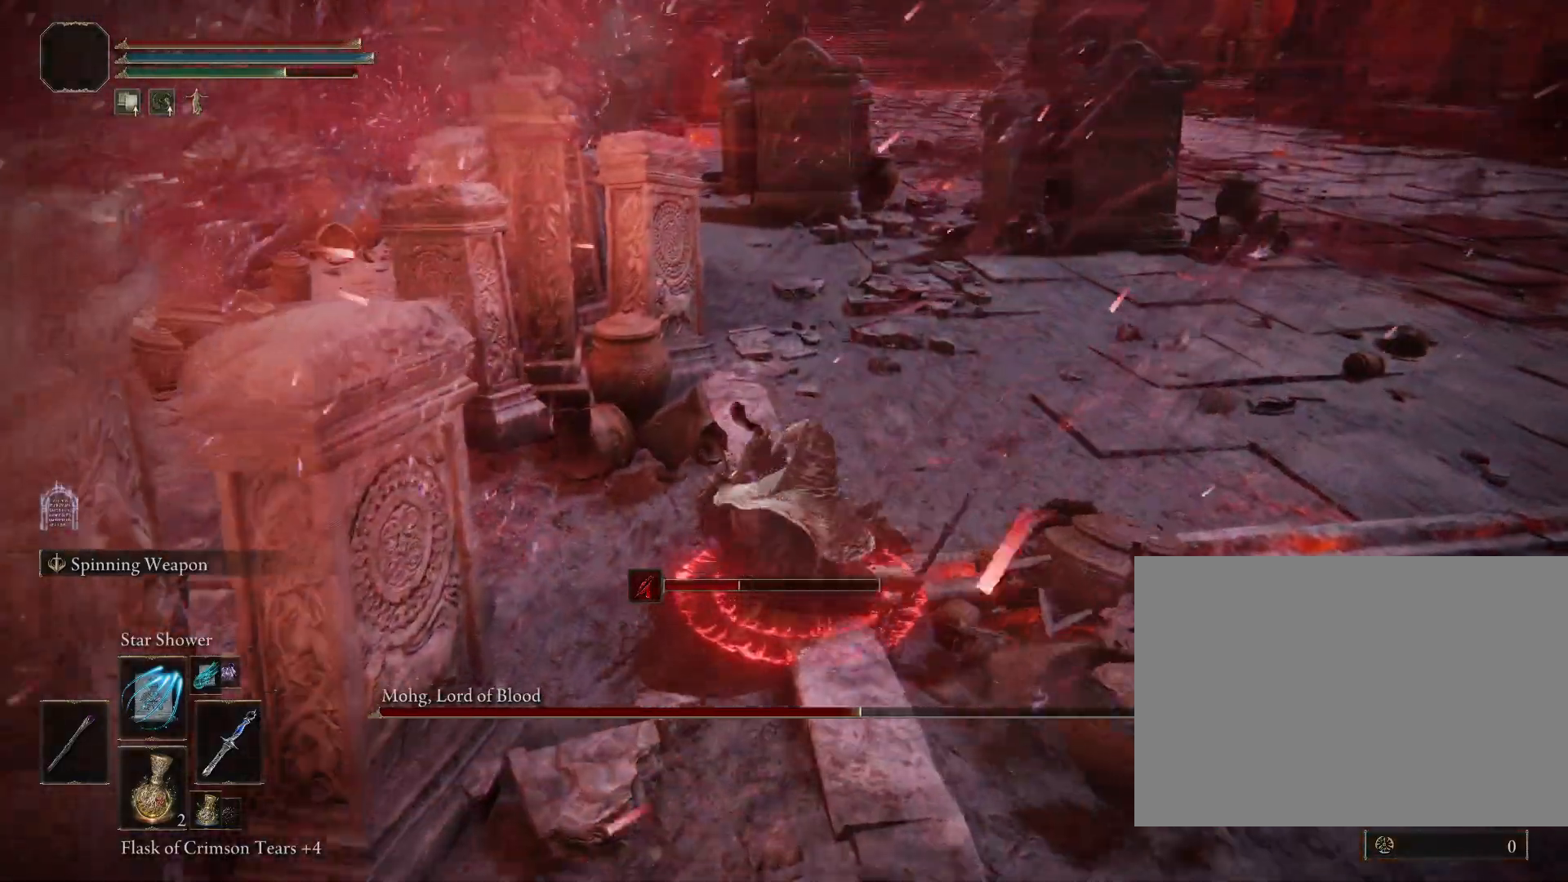
{"buttons": ["CIRCLE"], "left_stick": "up", "right_stick": "right", "events": [[67, "CIRCLE", "up"], [300, "right_stick", "right"], [367, "TOUCHPAD", "down"], [417, "TOUCHPAD", "up"], [483, "CIRCLE", "down"]]}
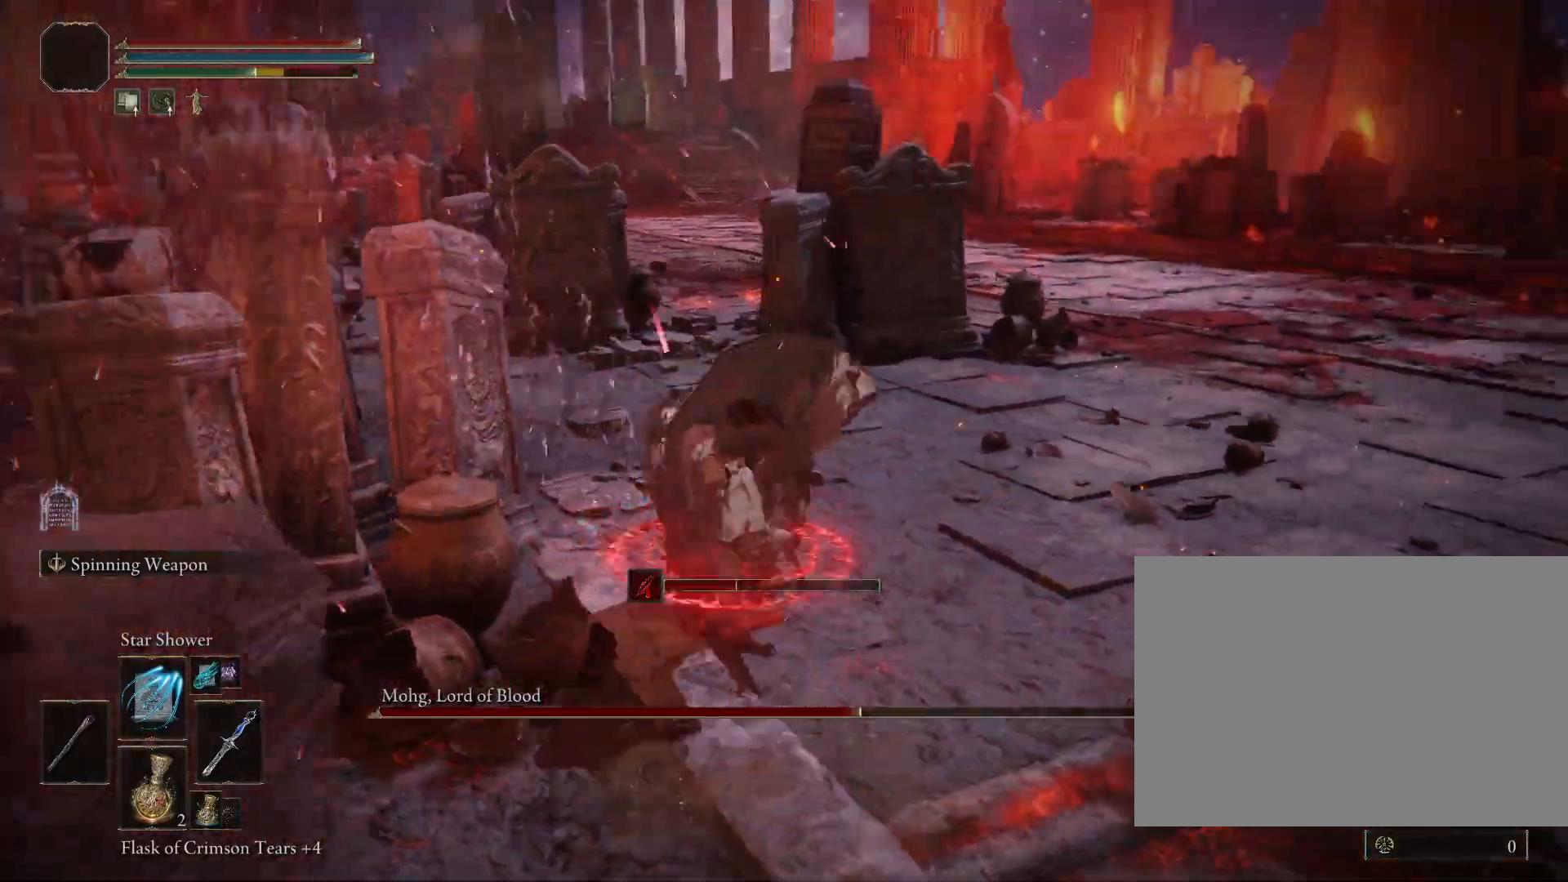
{"buttons": ["CIRCLE"], "left_stick": "up", "right_stick": "down-left", "events": [[183, "right_stick", "center"], [400, "right_stick", "down-left"]]}
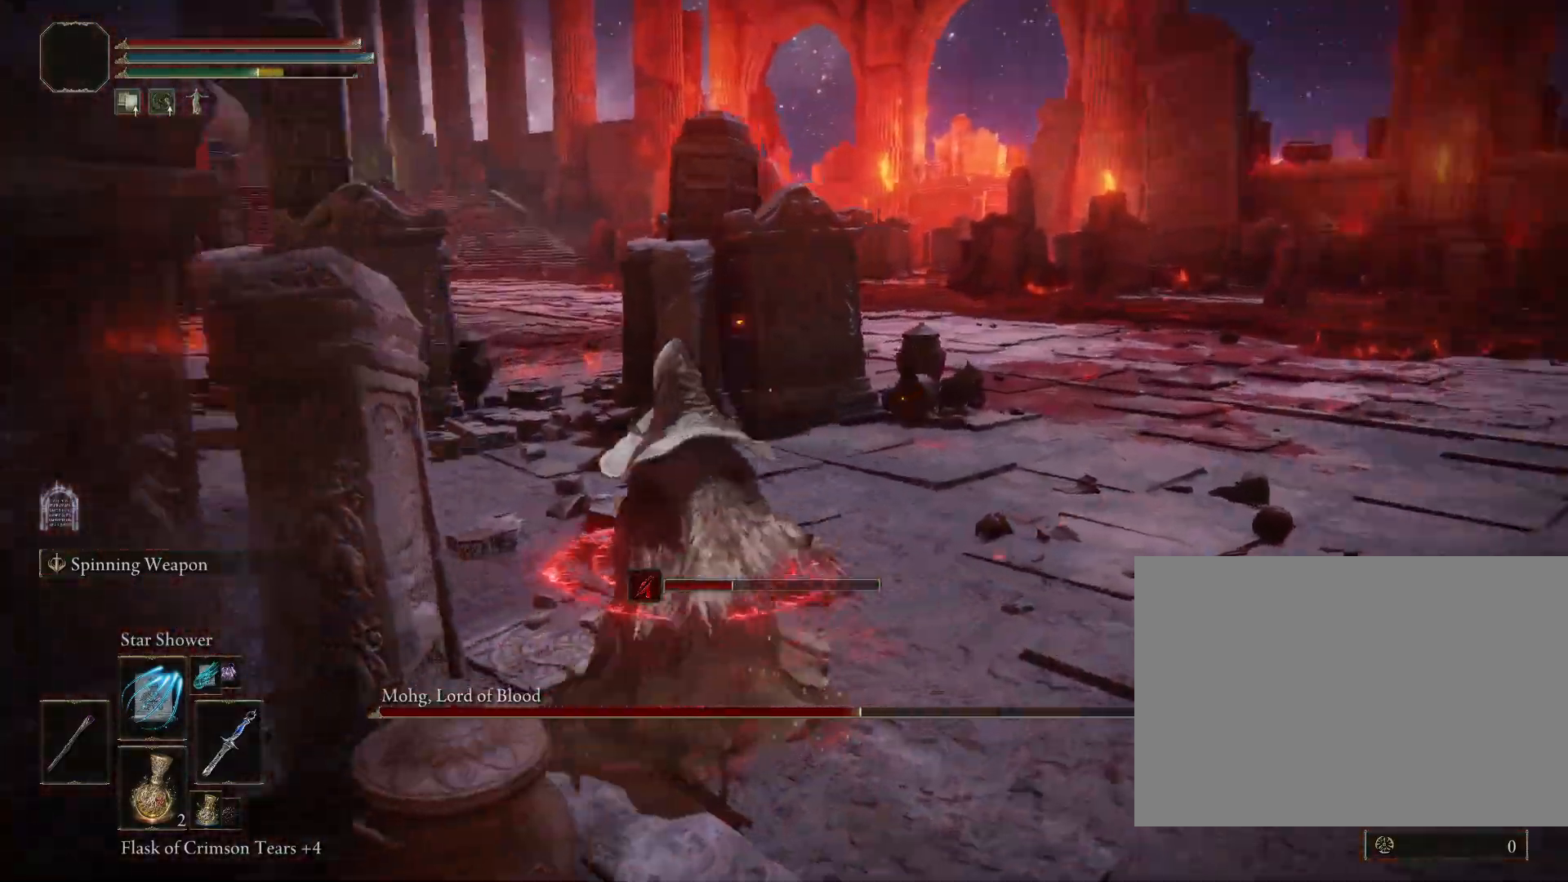
{"buttons": ["CIRCLE"], "left_stick": "up", "right_stick": "down", "events": [[50, "right_stick", "center"], [450, "right_stick", "down"]]}
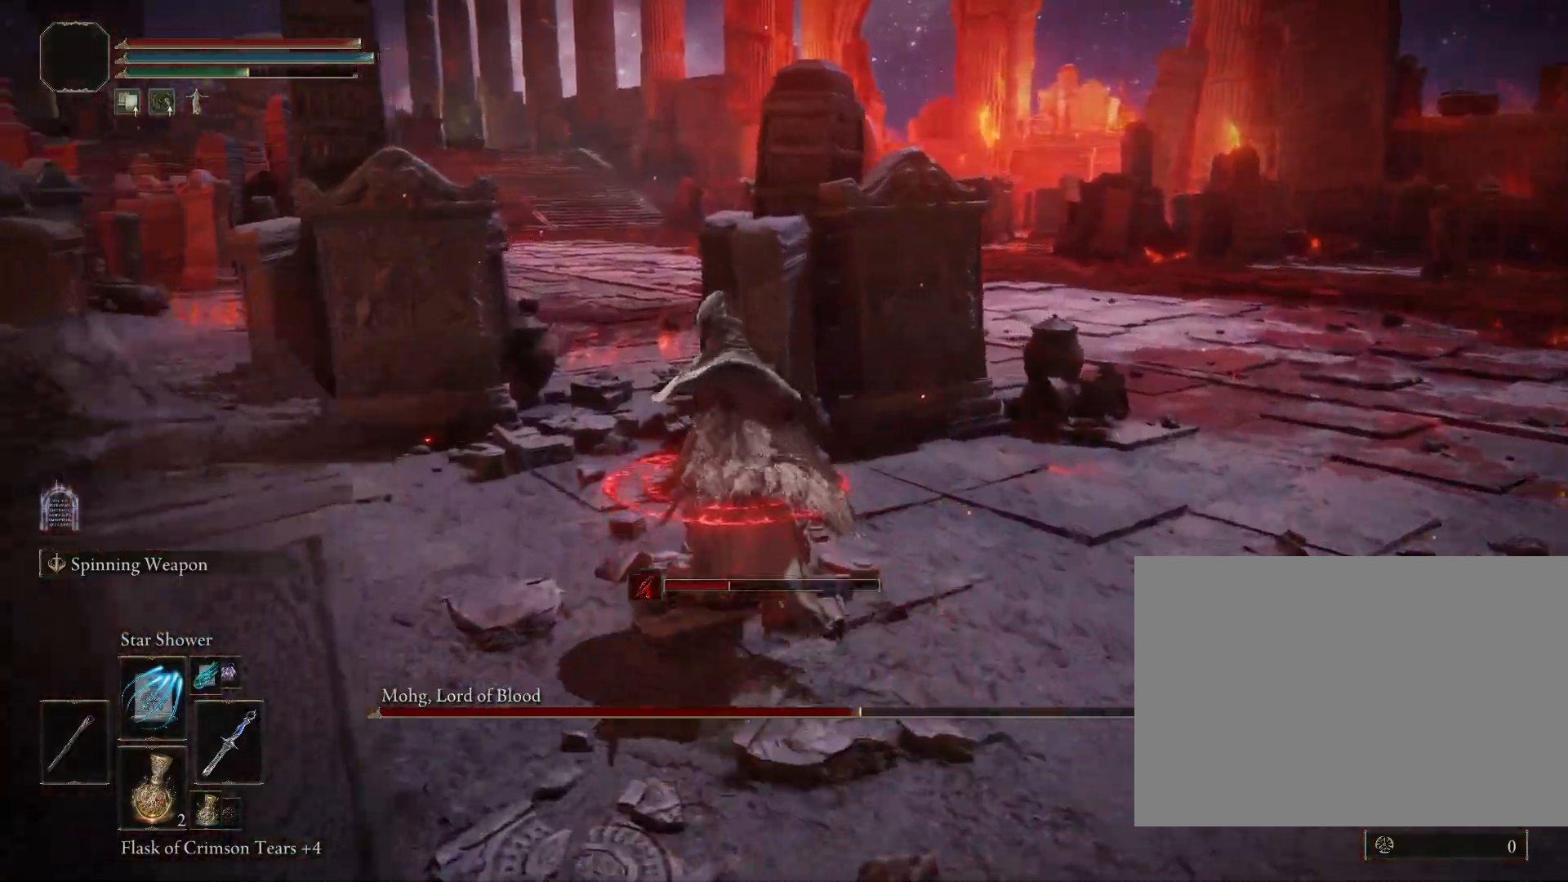
{"buttons": ["CIRCLE"], "left_stick": "up-left", "right_stick": "down-right", "events": [[17, "DPAD_UP", "down"], [100, "DPAD_UP", "up"], [117, "right_stick", "center"], [167, "DPAD_UP", "down"], [233, "DPAD_UP", "up"], [267, "left_stick", "up-left"], [367, "right_stick", "down-right"]]}
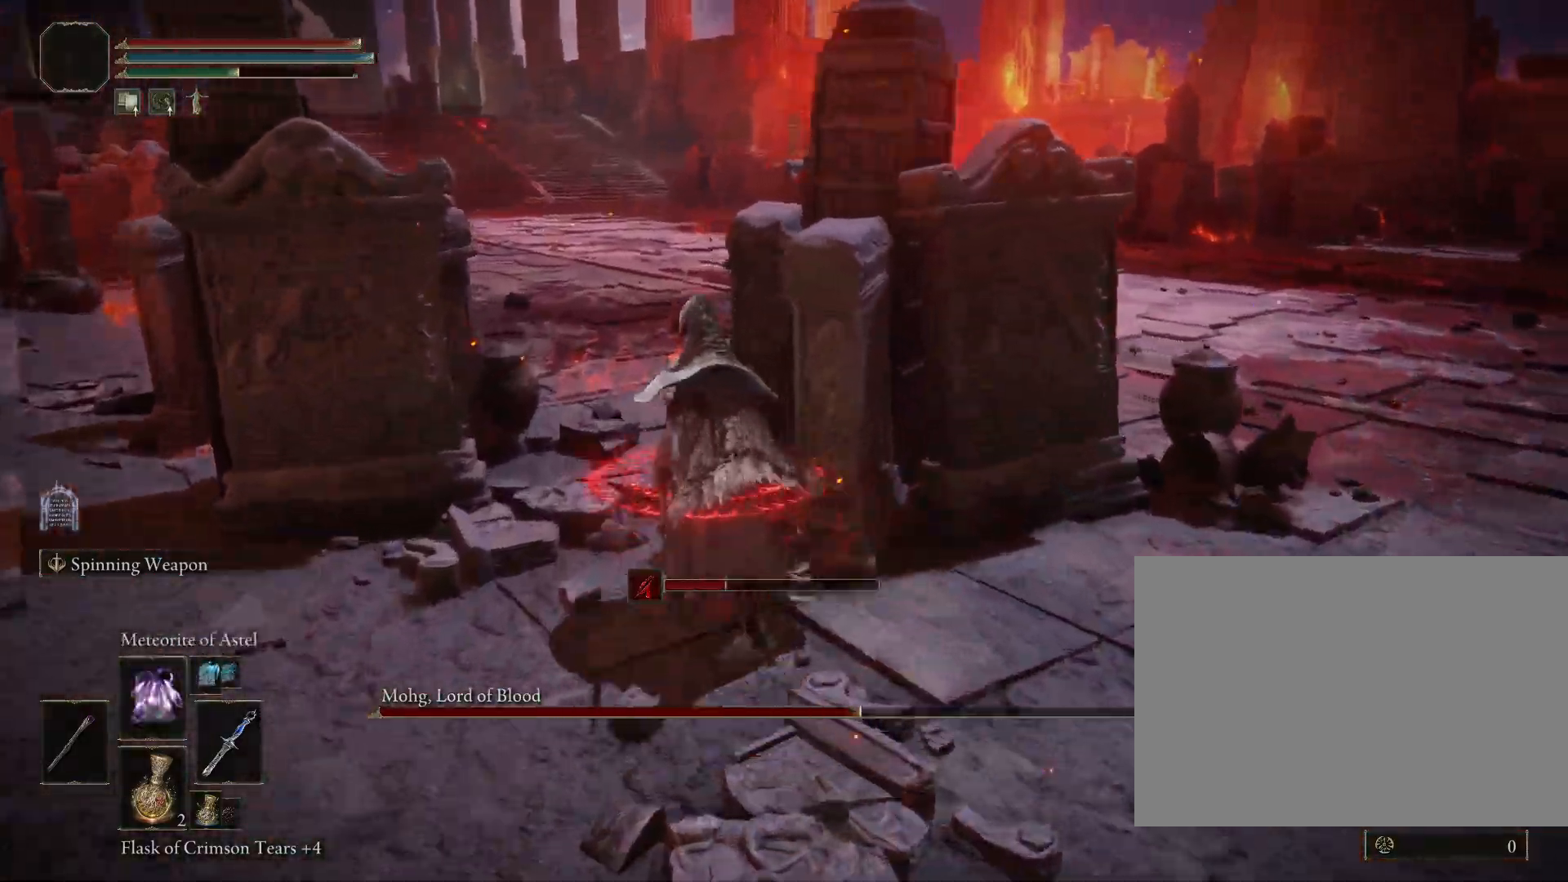
{"buttons": ["CIRCLE"], "left_stick": "up-left", "right_stick": "down-right", "events": []}
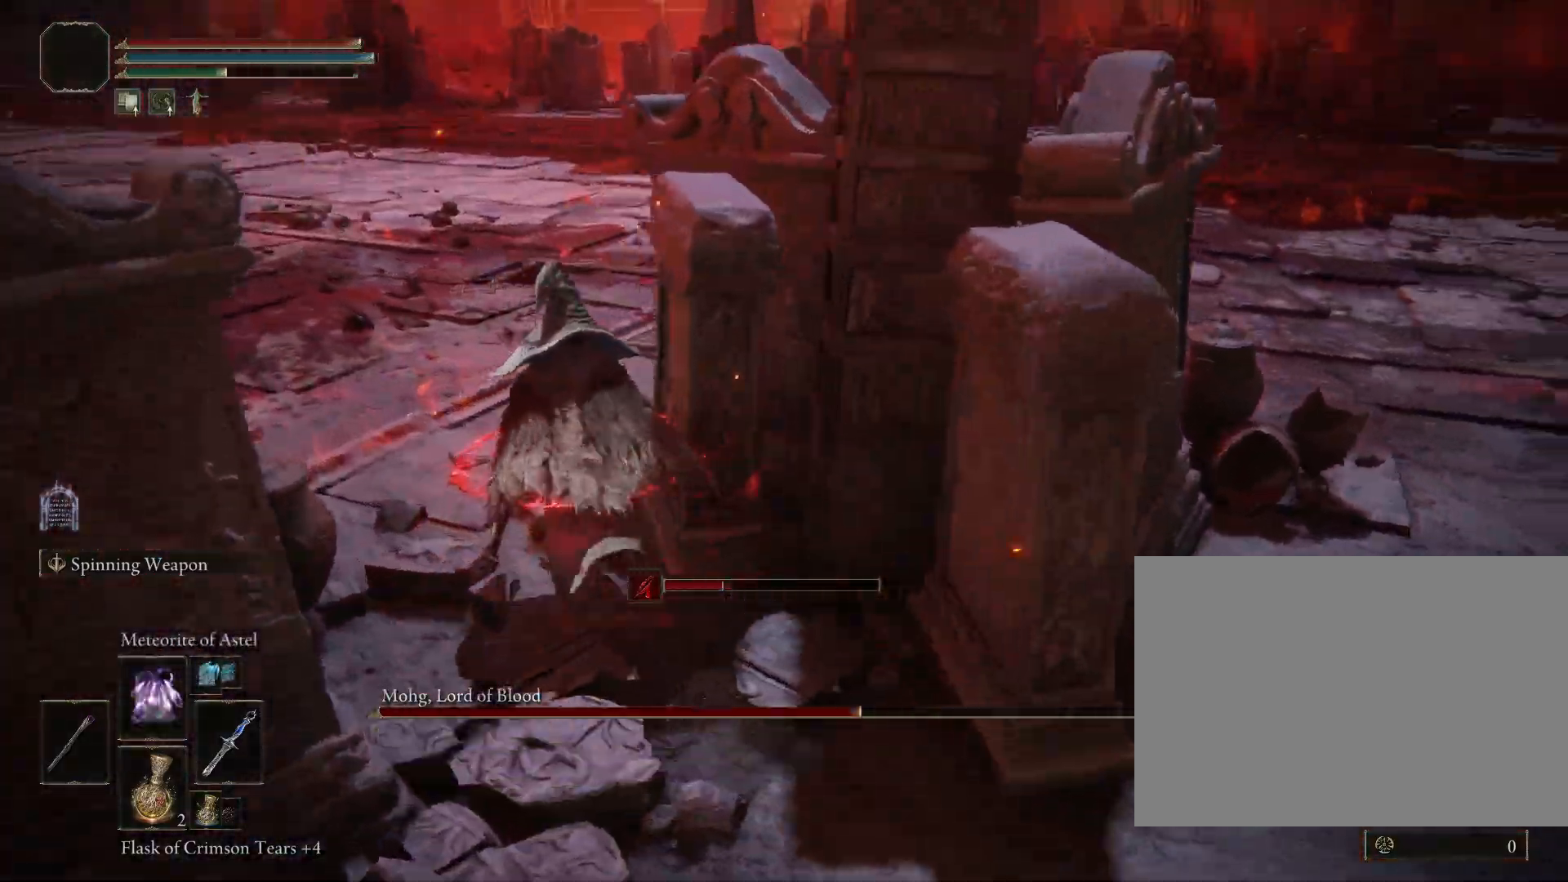
{"buttons": ["CIRCLE"], "left_stick": "up-left", "right_stick": "right", "events": [[167, "right_stick", "right"]]}
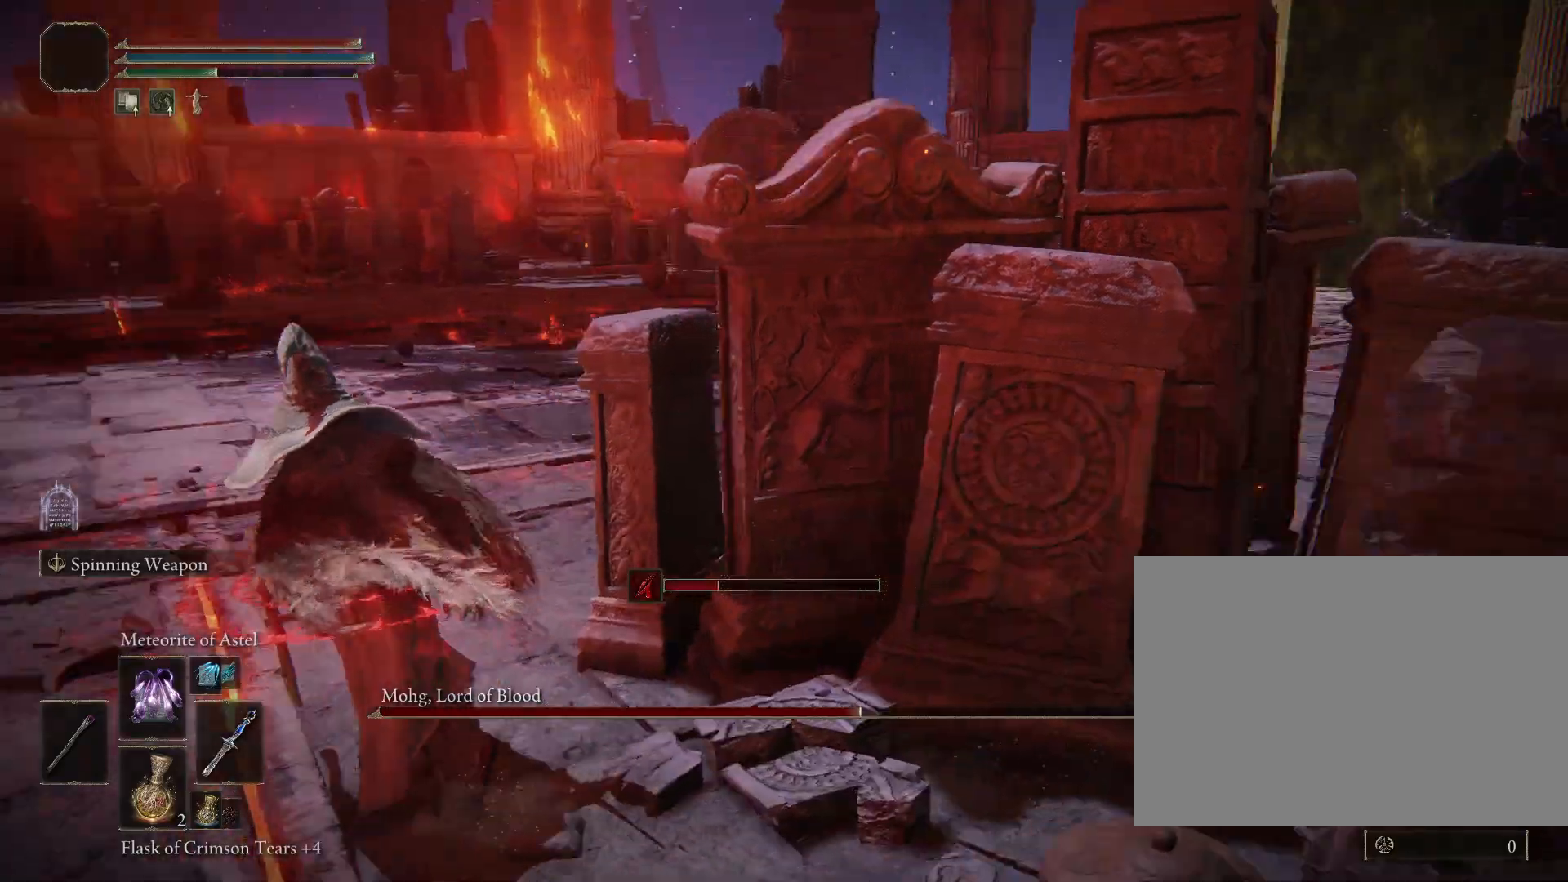
{"buttons": [], "left_stick": "down-left", "right_stick": "center", "events": [[67, "left_stick", "left"], [167, "CIRCLE", "up"], [183, "left_stick", "down-left"], [300, "right_stick", "center"], [467, "DPAD_DOWN", "down"], [483, "DPAD_DOWN", "up"]]}
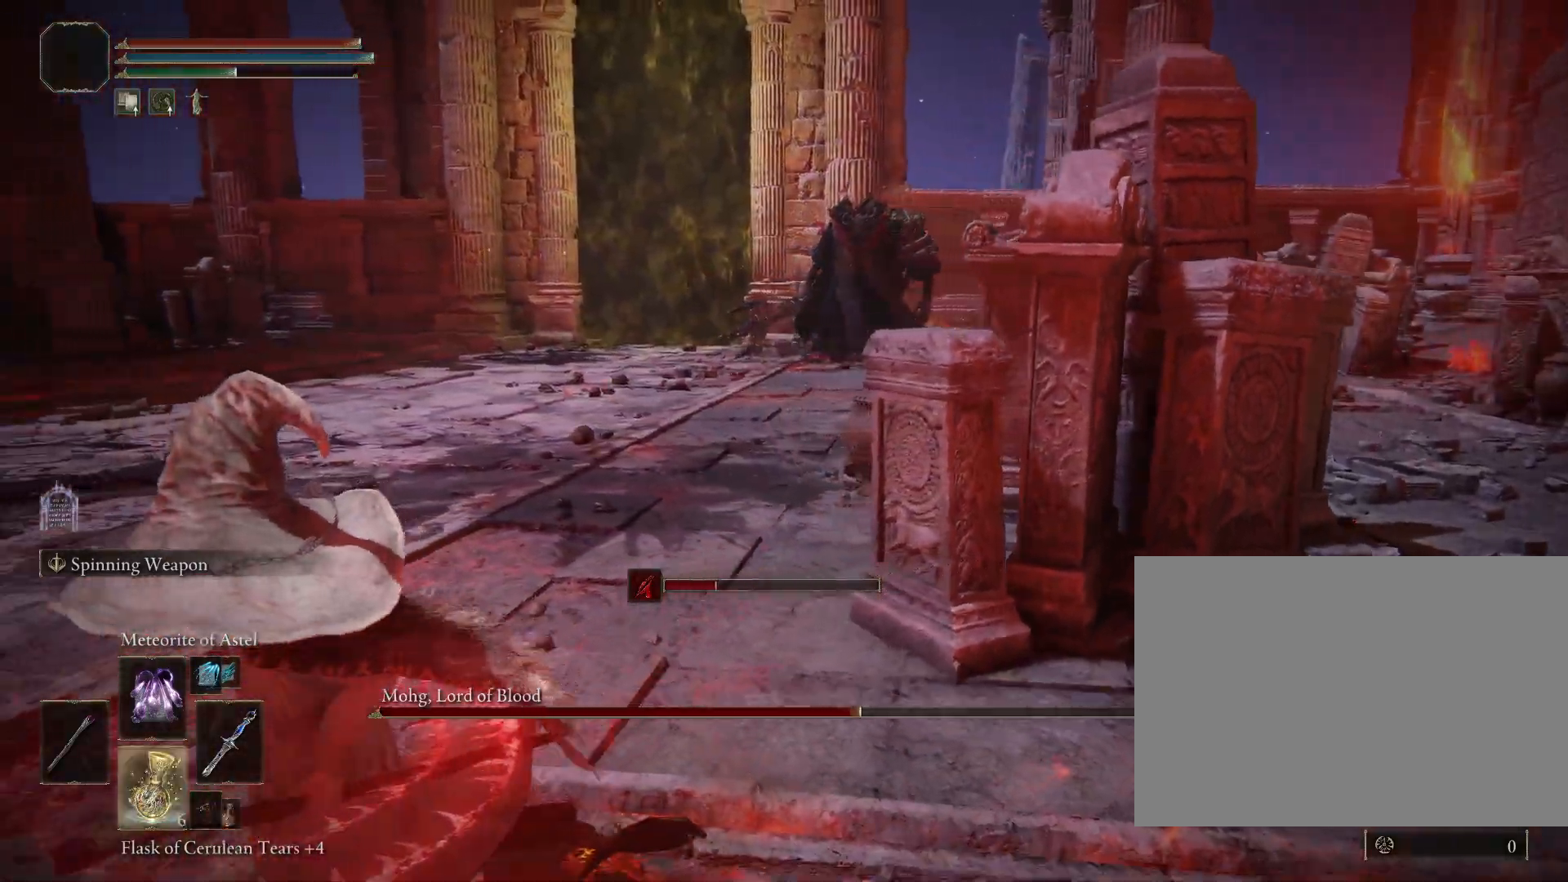
{"buttons": [], "left_stick": "down-left", "right_stick": "right", "events": [[83, "DPAD_DOWN", "down"], [83, "right_stick", "right"], [150, "DPAD_DOWN", "up"]]}
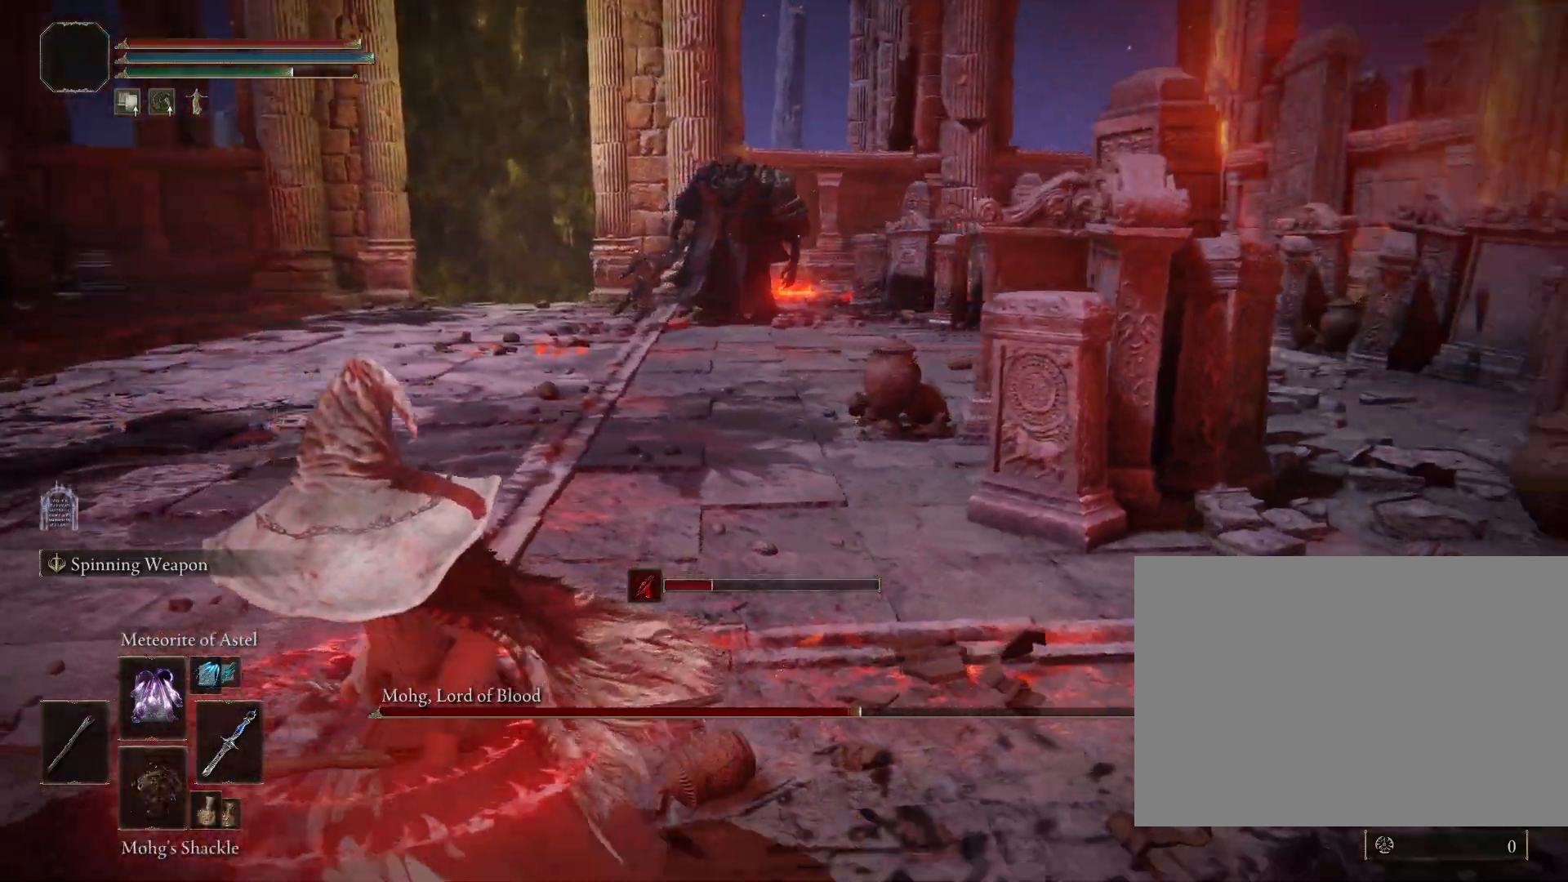
{"buttons": ["CROSS"], "left_stick": "left", "right_stick": "center", "events": [[67, "right_stick", "center"], [183, "right_stick", "right"], [333, "left_stick", "left"], [367, "right_stick", "center"], [483, "CROSS", "down"]]}
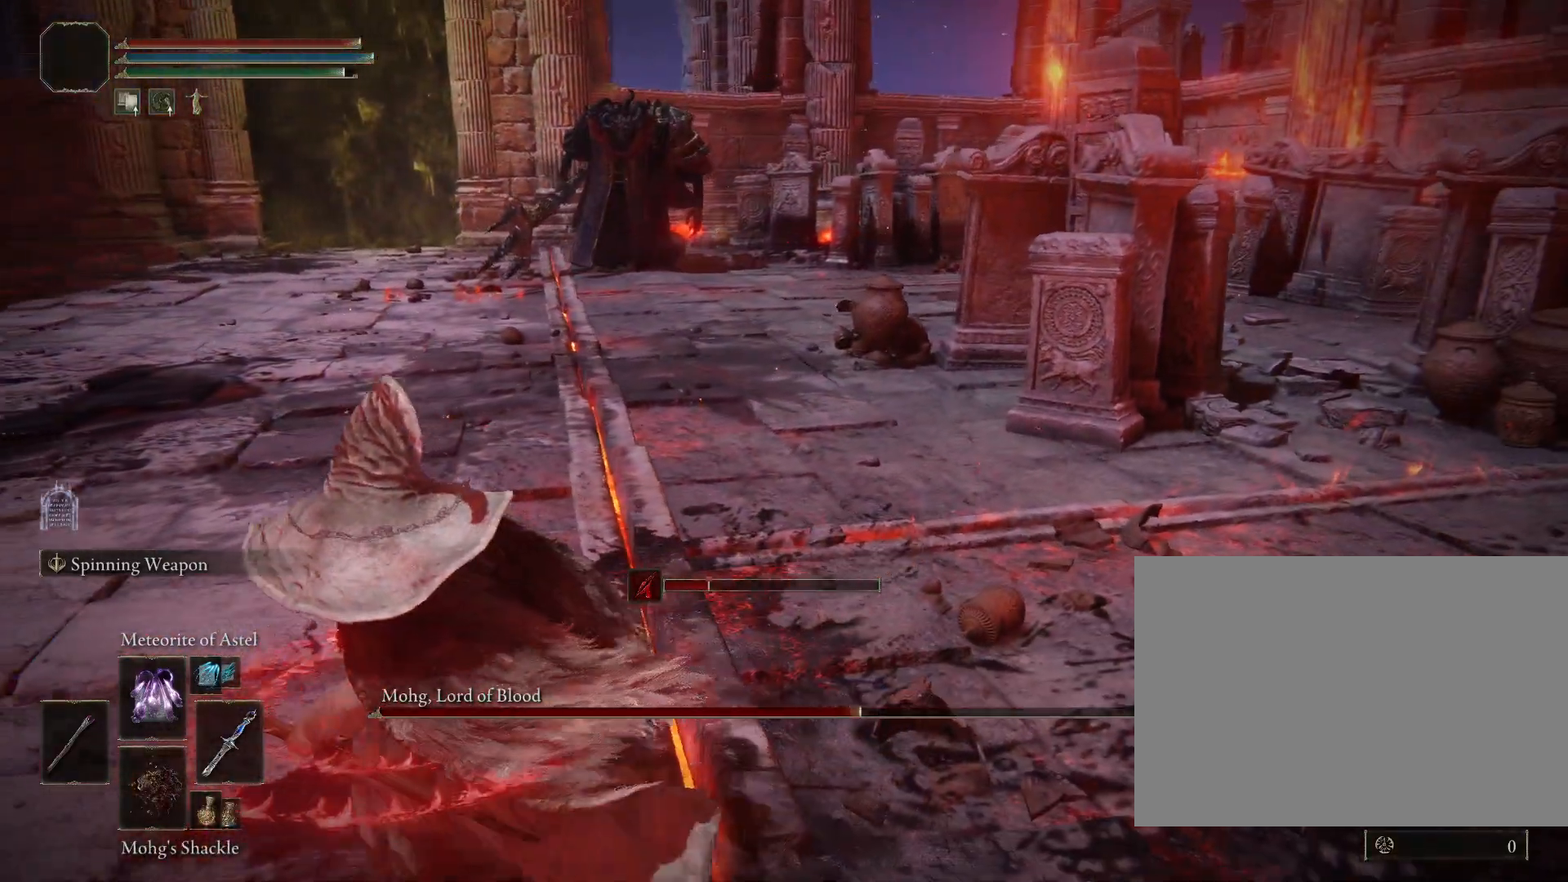
{"buttons": [], "left_stick": "down-left", "right_stick": "center", "events": [[133, "DPAD_LEFT", "down"], [233, "DPAD_LEFT", "up"], [383, "left_stick", "down-left"], [450, "CROSS", "up"]]}
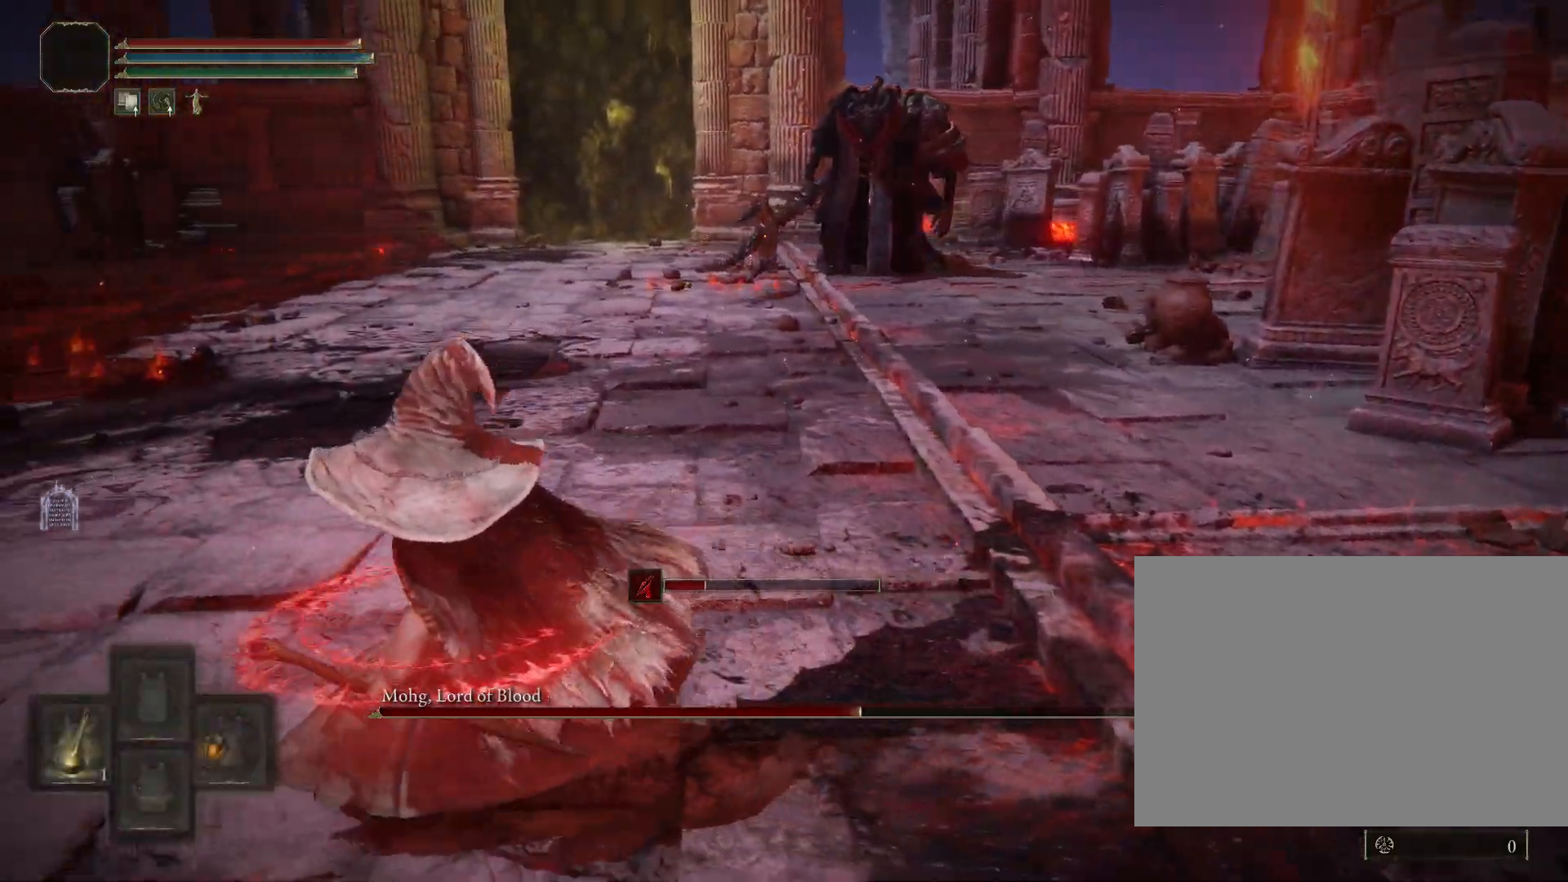
{"buttons": [], "left_stick": "down-left", "right_stick": "center", "events": [[133, "right_stick", "right"], [383, "right_stick", "center"]]}
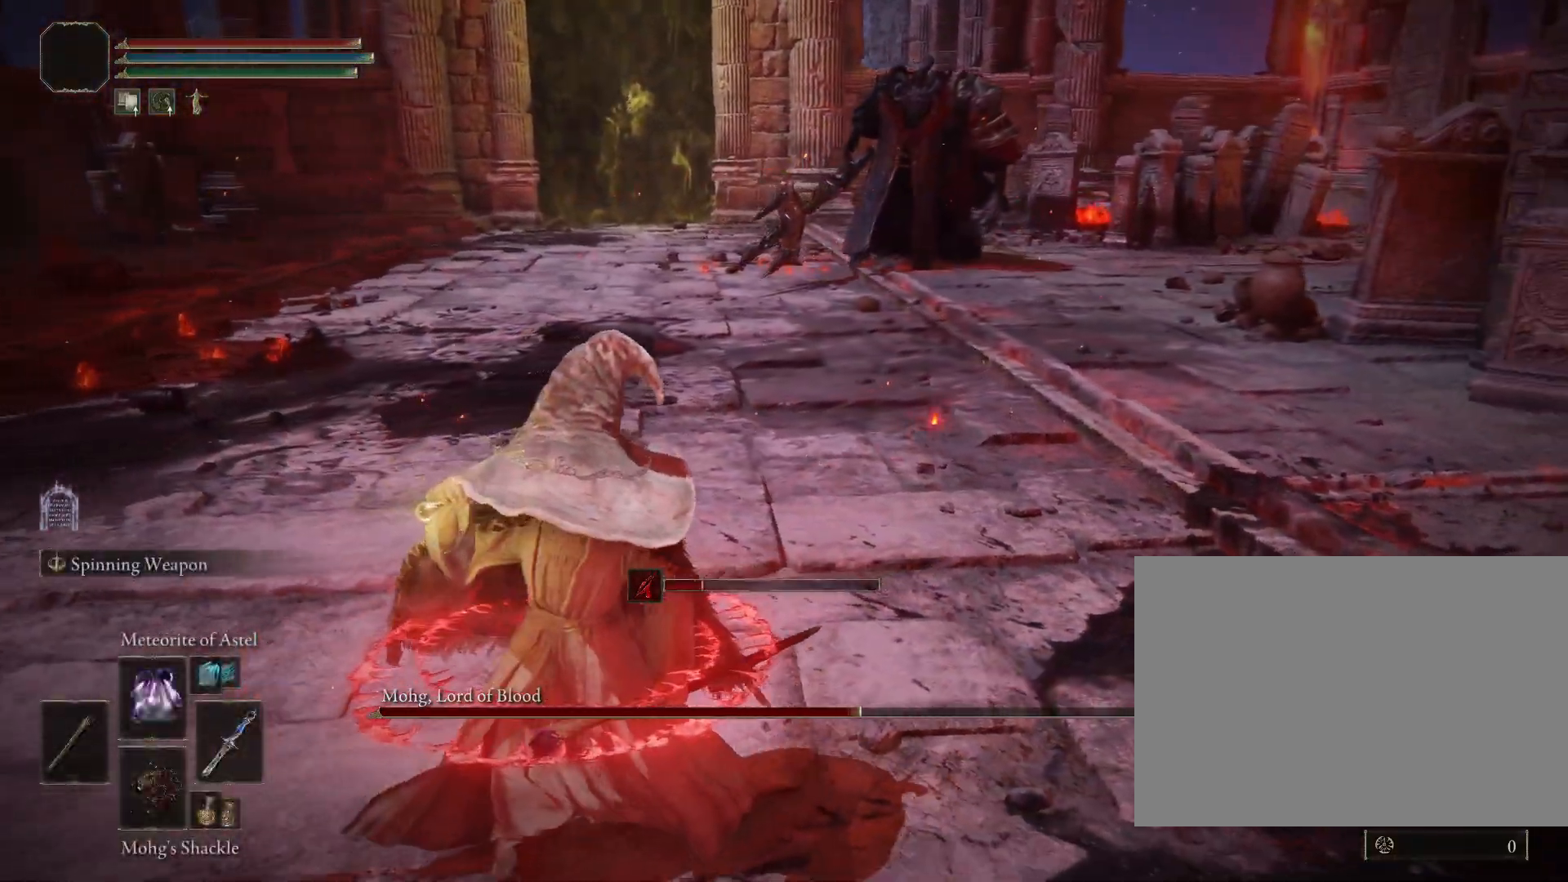
{"buttons": [], "left_stick": "down", "right_stick": "center", "events": [[100, "right_stick", "right"], [333, "left_stick", "down"], [367, "right_stick", "center"]]}
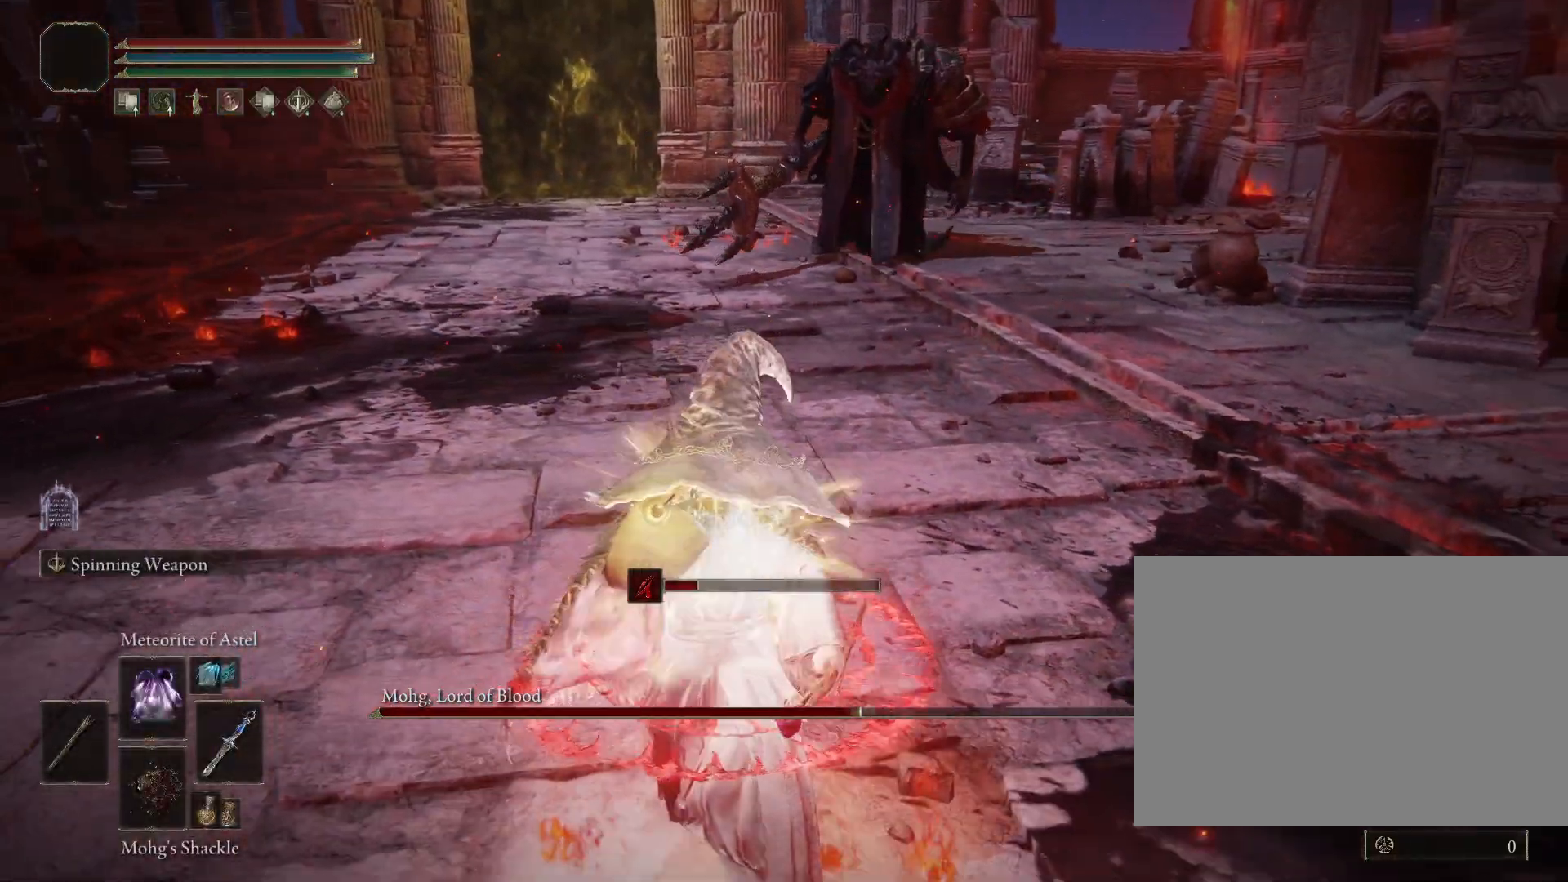
{"buttons": [], "left_stick": "down-right", "right_stick": "center", "events": [[67, "right_stick", "up-right"], [183, "right_stick", "center"], [467, "left_stick", "down-right"]]}
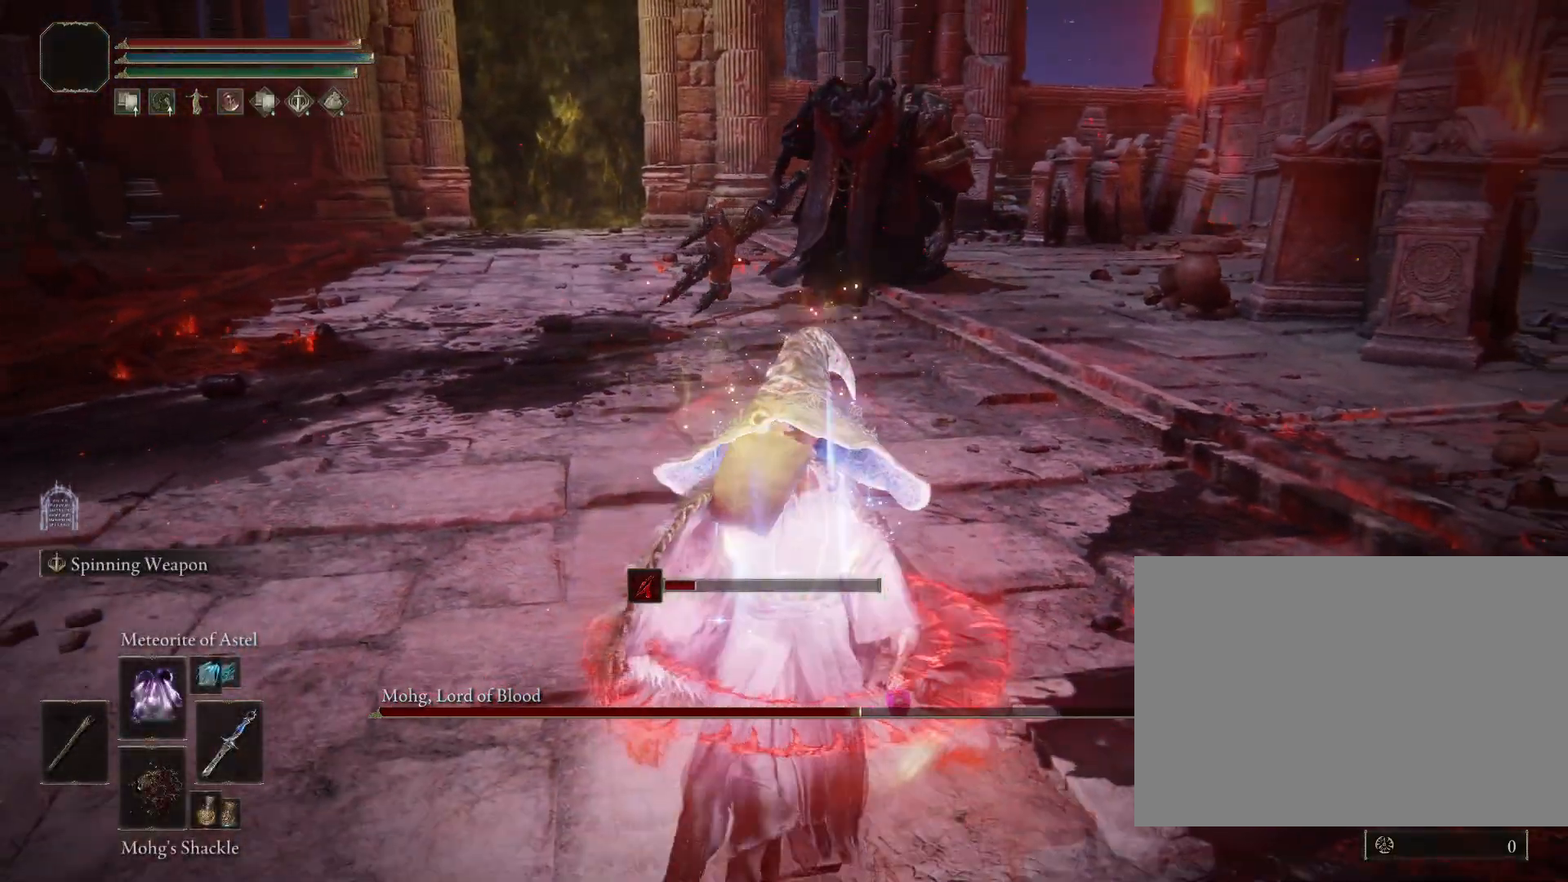
{"buttons": ["SQUARE"], "left_stick": "up", "right_stick": "center", "events": [[50, "left_stick", "right"], [133, "left_stick", "up-right"], [233, "left_stick", "up"], [350, "SQUARE", "down"], [433, "SQUARE", "up"], [500, "SQUARE", "down"]]}
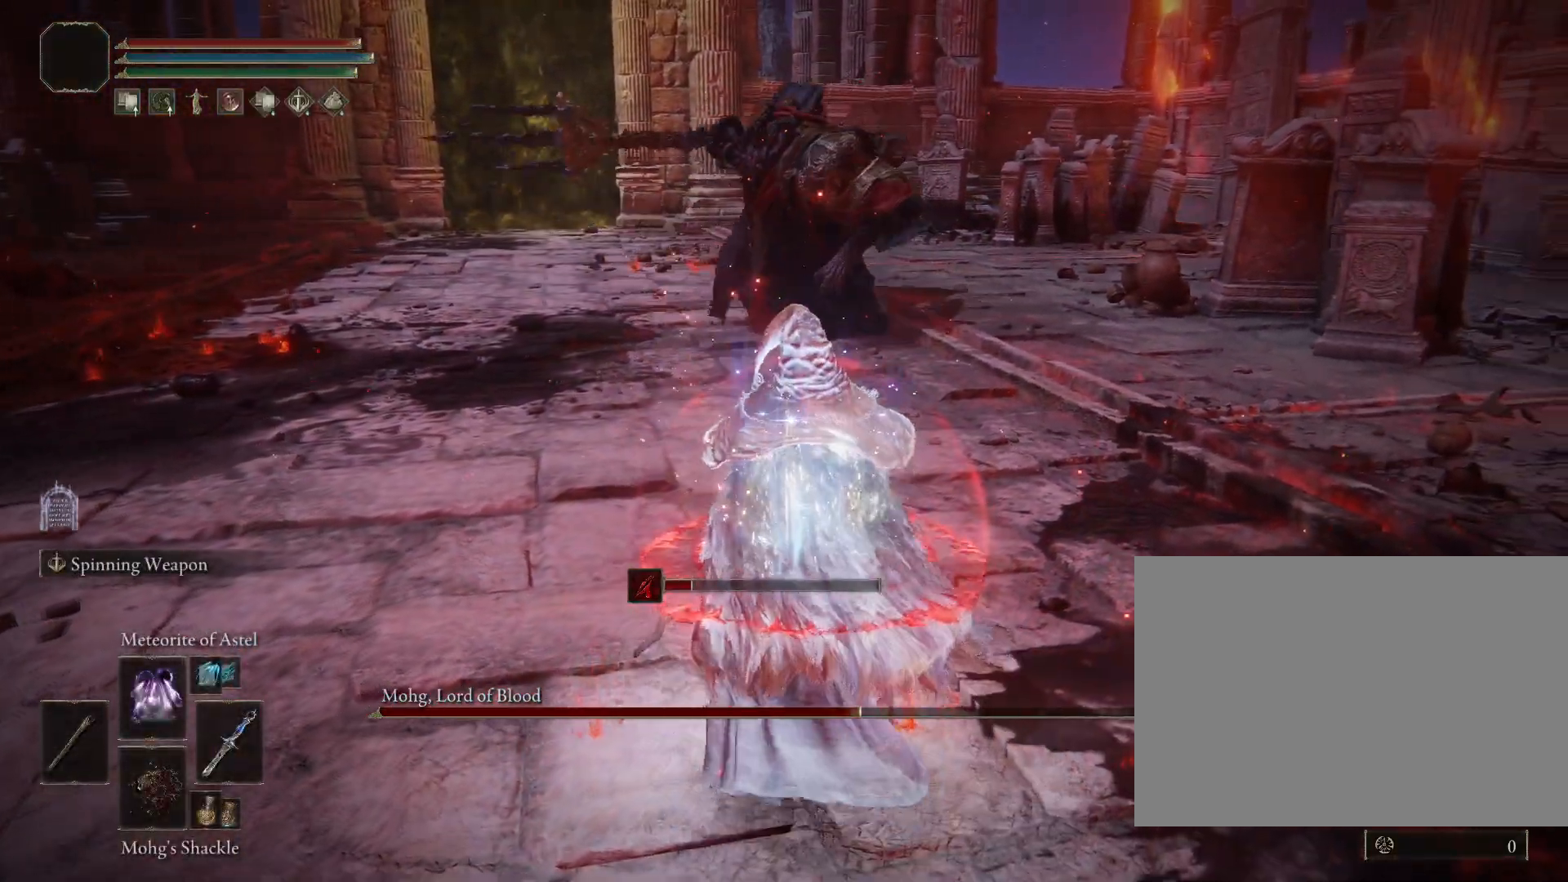
{"buttons": [], "left_stick": "up", "right_stick": "center", "events": [[100, "SQUARE", "up"], [117, "left_stick", "right"], [167, "left_stick", "up"]]}
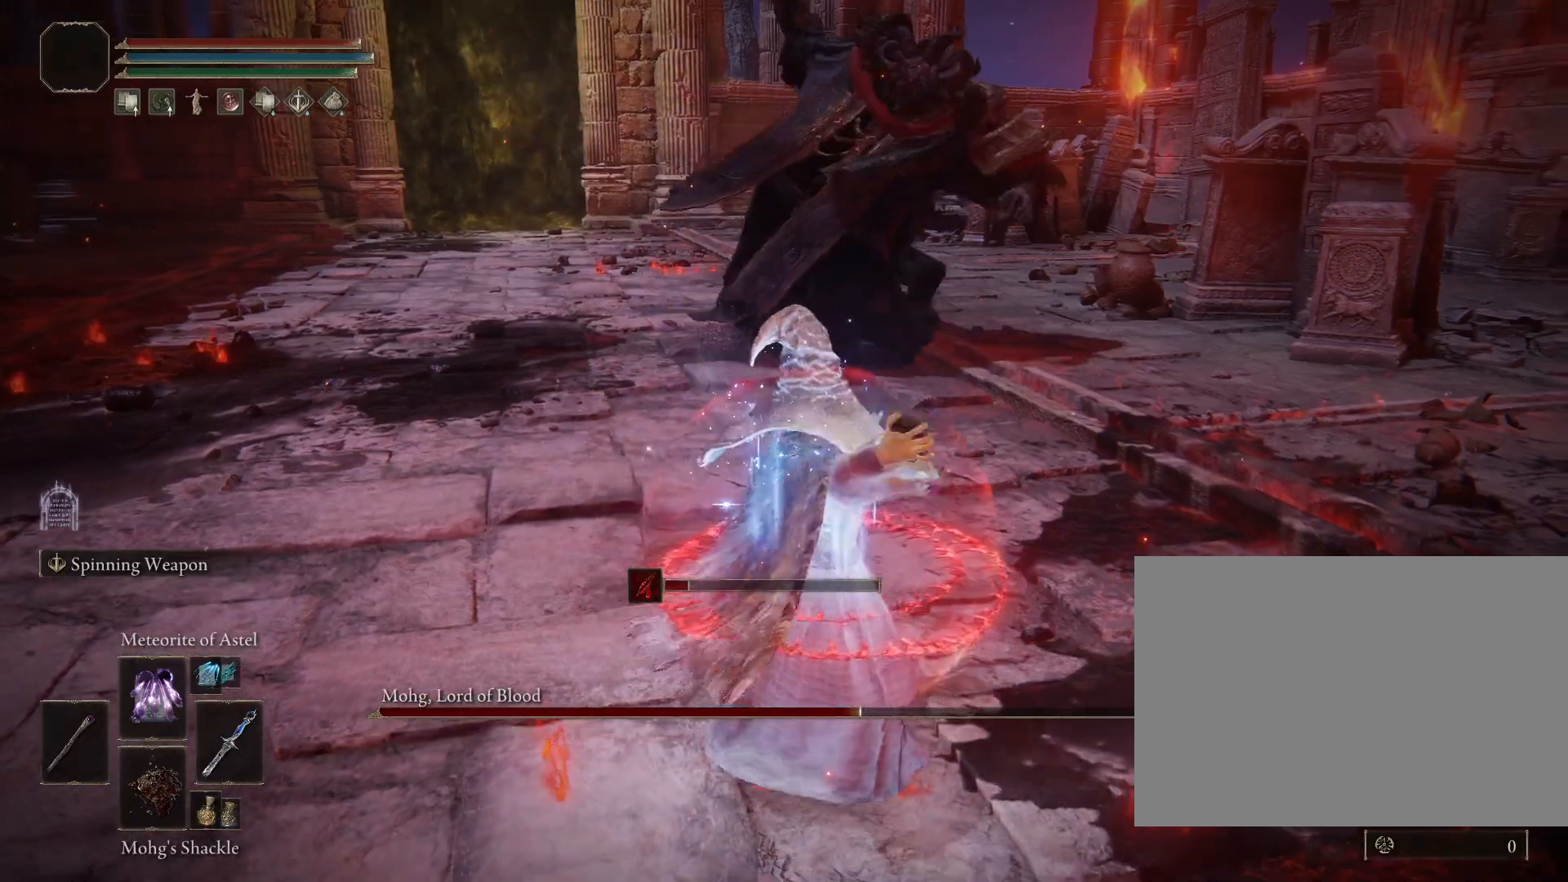
{"buttons": [], "left_stick": "up", "right_stick": "center", "events": []}
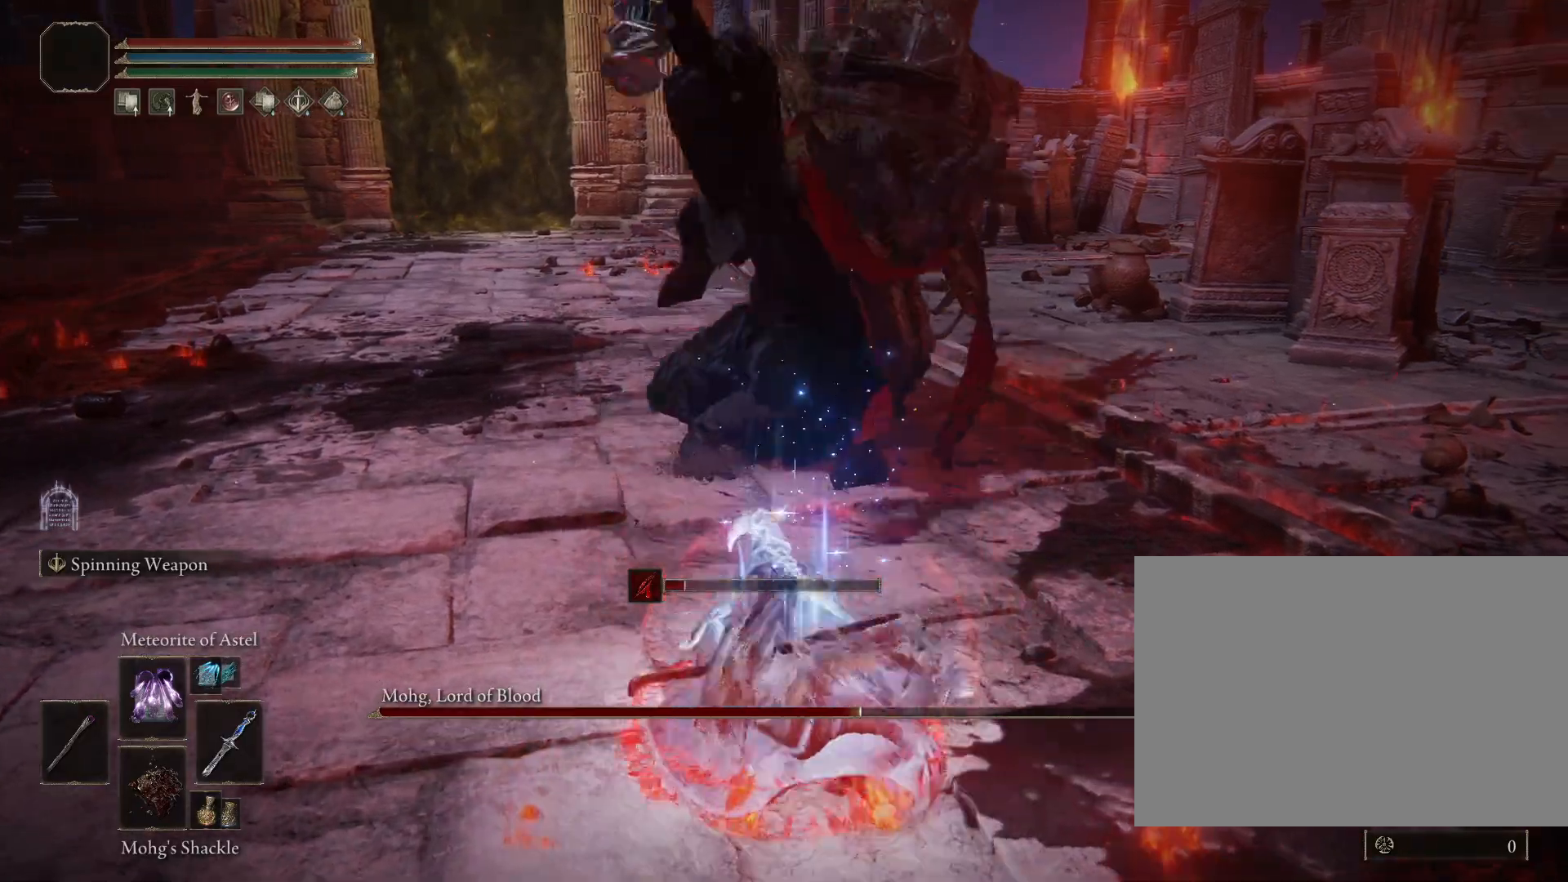
{"buttons": [], "left_stick": "up", "right_stick": "center", "events": [[317, "R3", "down"], [450, "R3", "up"]]}
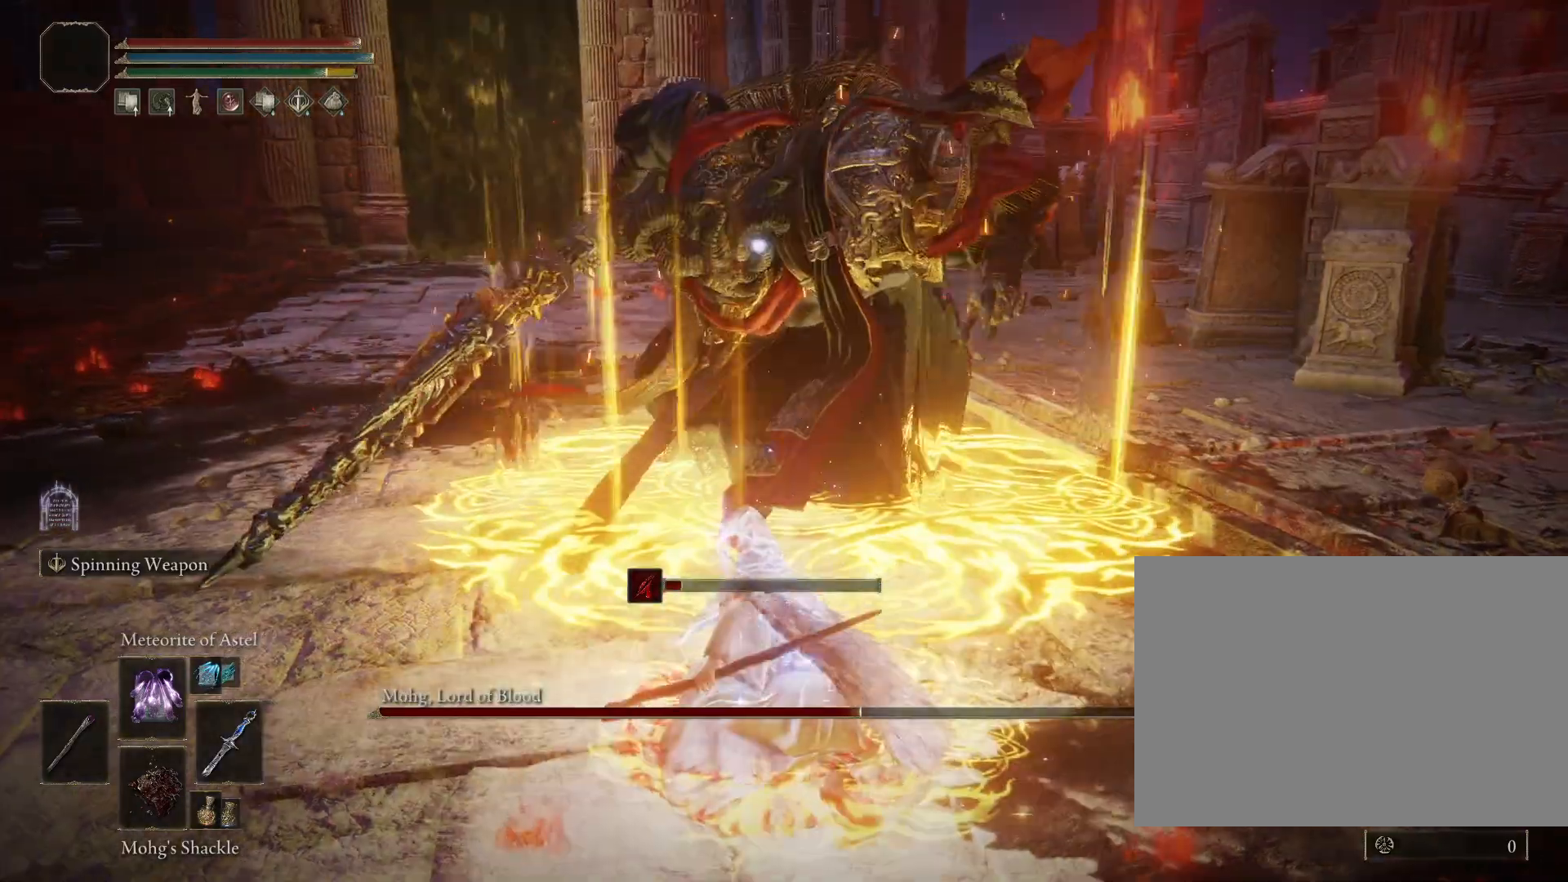
{"buttons": ["R1", "R2"], "left_stick": "down-left", "right_stick": "center", "events": [[300, "left_stick", "up-left"], [383, "R1", "down"], [383, "R2", "down"], [483, "left_stick", "down-left"]]}
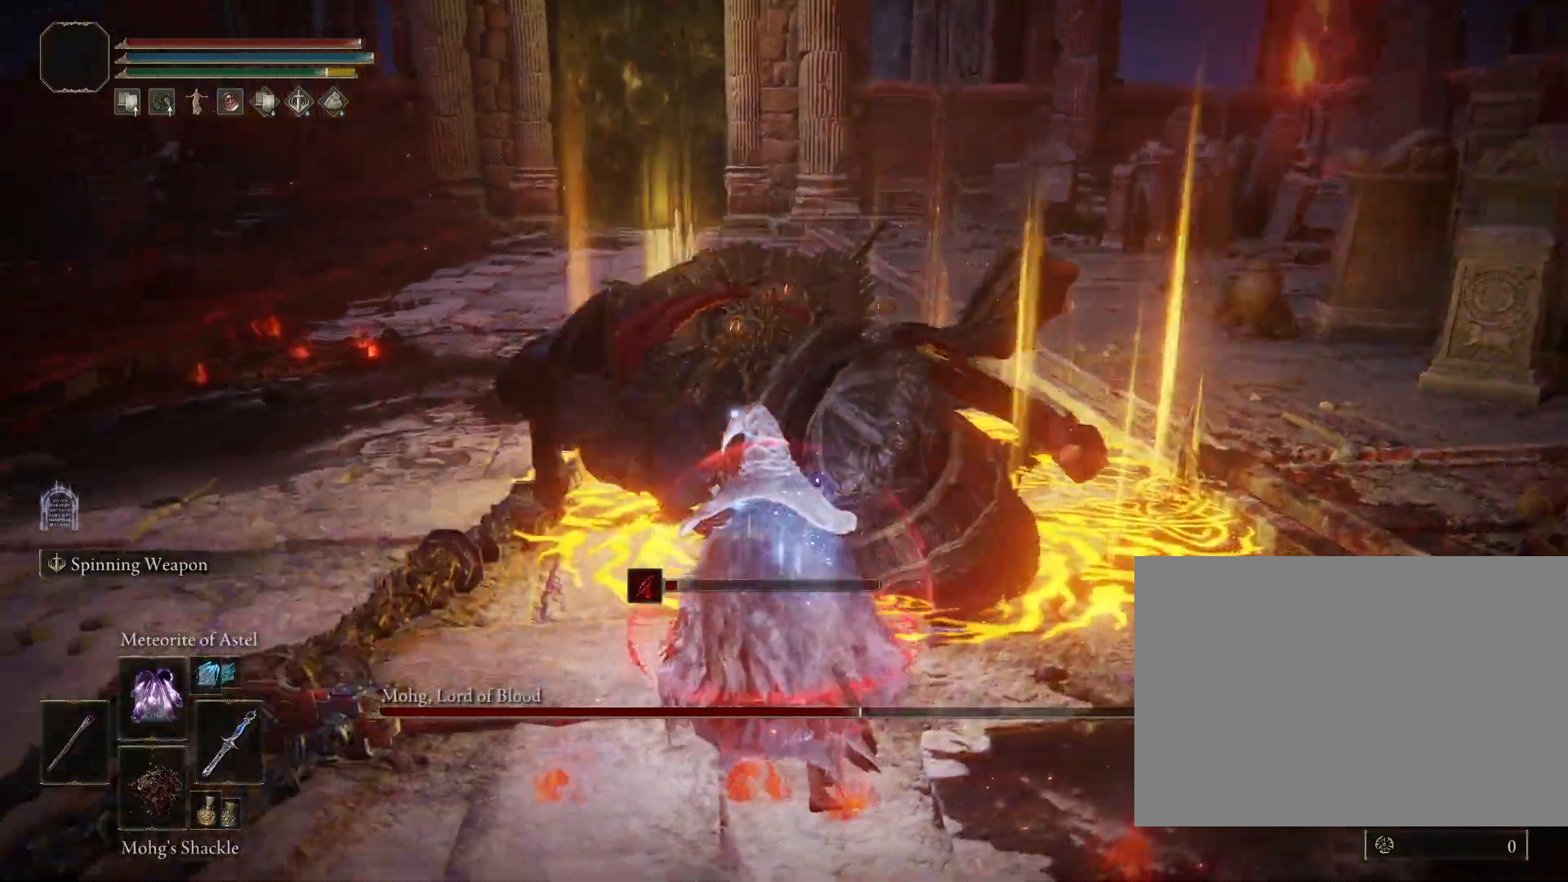
{"buttons": ["R1"], "left_stick": "down-right", "right_stick": "center", "events": [[17, "R2", "up"], [67, "R2", "down"], [200, "R2", "up"], [200, "left_stick", "down"], [350, "left_stick", "down-right"]]}
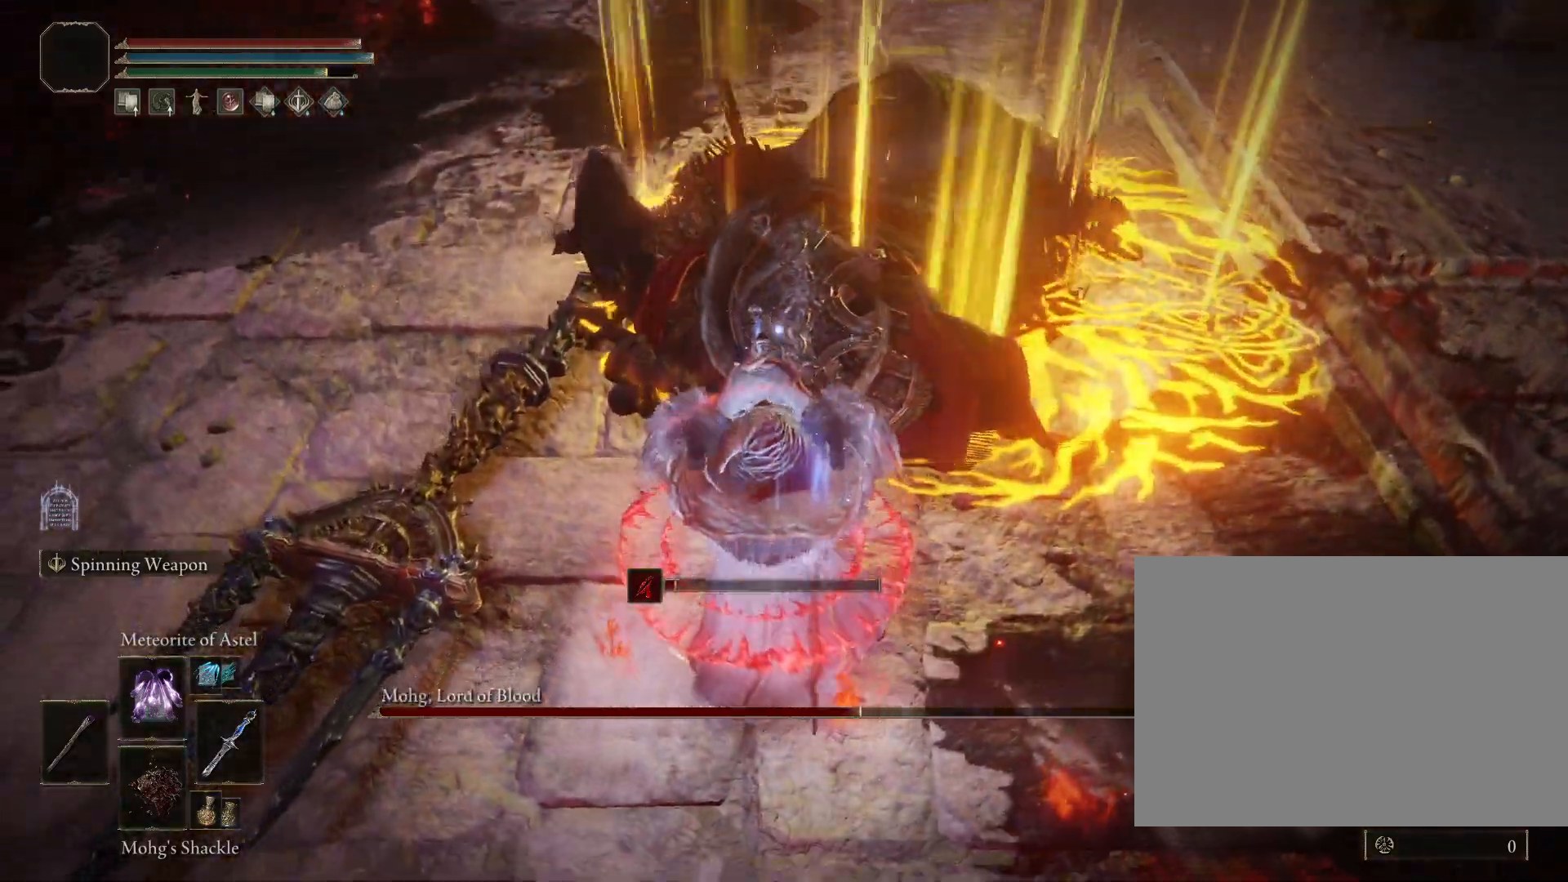
{"buttons": ["R1"], "left_stick": "center", "right_stick": "center"}